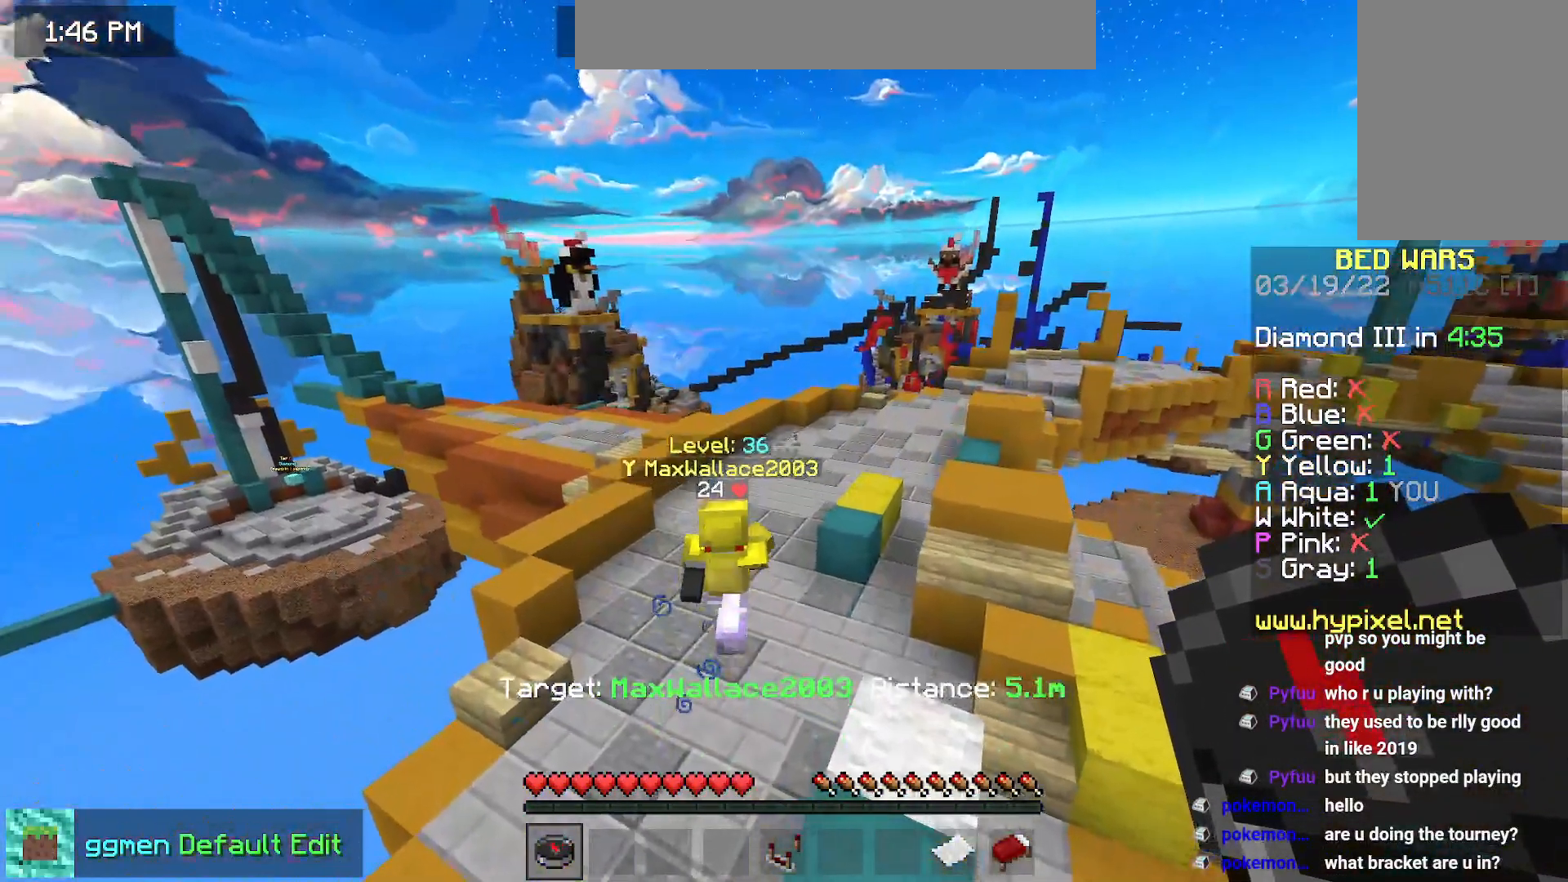
Gameplay with keyboard and mouse; each line is a JSON object with the keys and mouse buttons held at the frame after it. "events" lists presses ("down") and releases ("up") of "down", "left", "right", "space", "up", "mouse_left" and "mouse_right" between this image and that frame as [ms after this image, input, new state], when the widget could be followed in between. "mouse_left", "mouse_right" = the "left", "right" buttons of the "mouse" list. No other keys are recorded. Fast repeated clicks can show as one long hold. Mouse movement is not recorded.
{"keys": [], "mouse": [], "events": []}
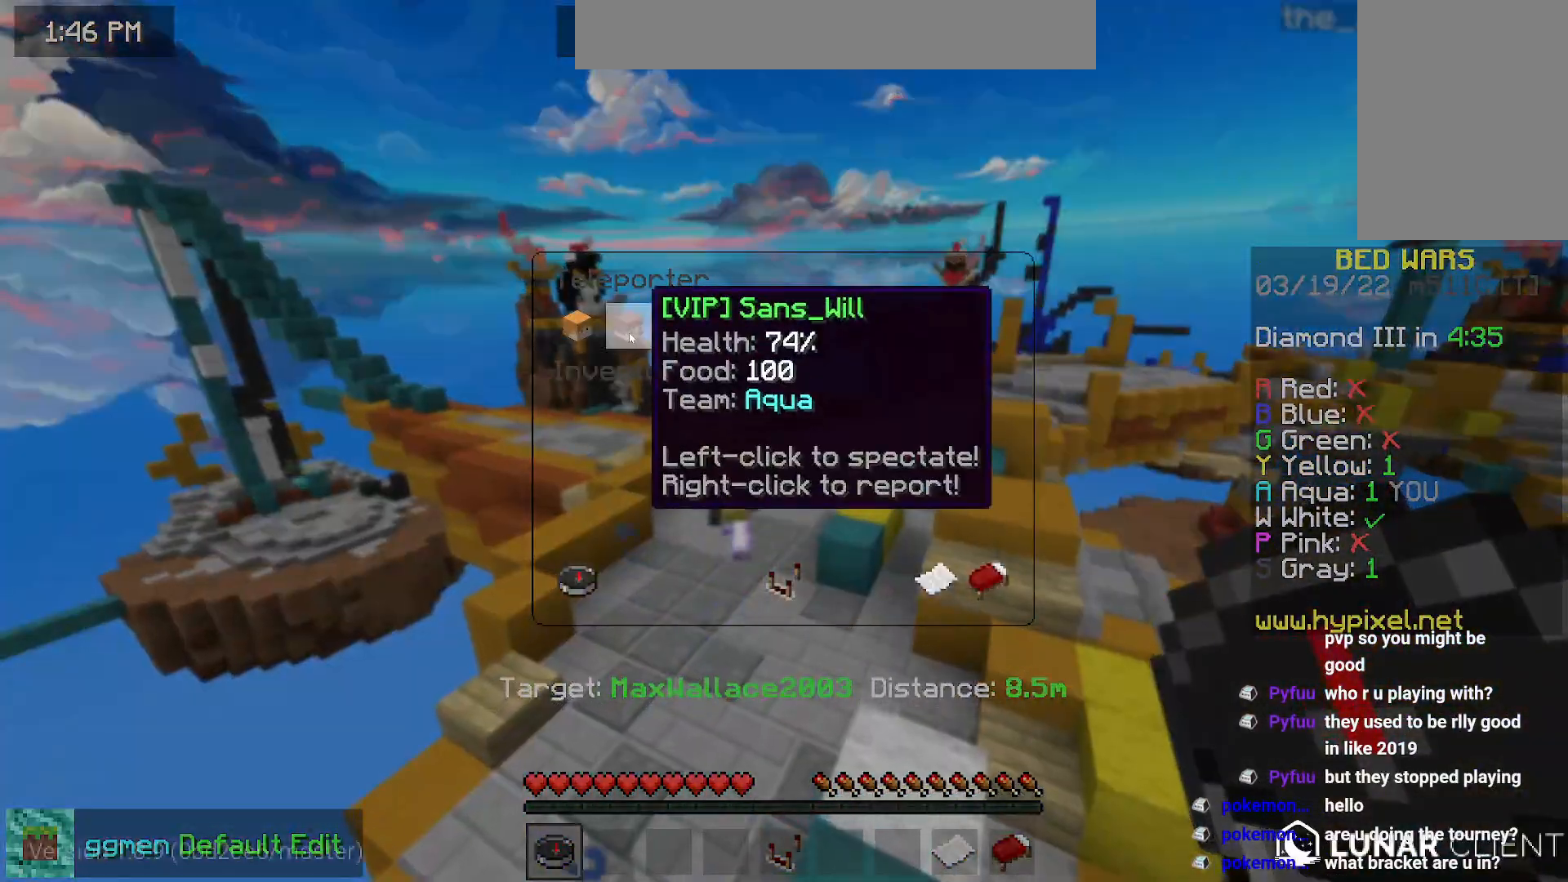
{"keys": [], "mouse": [], "events": []}
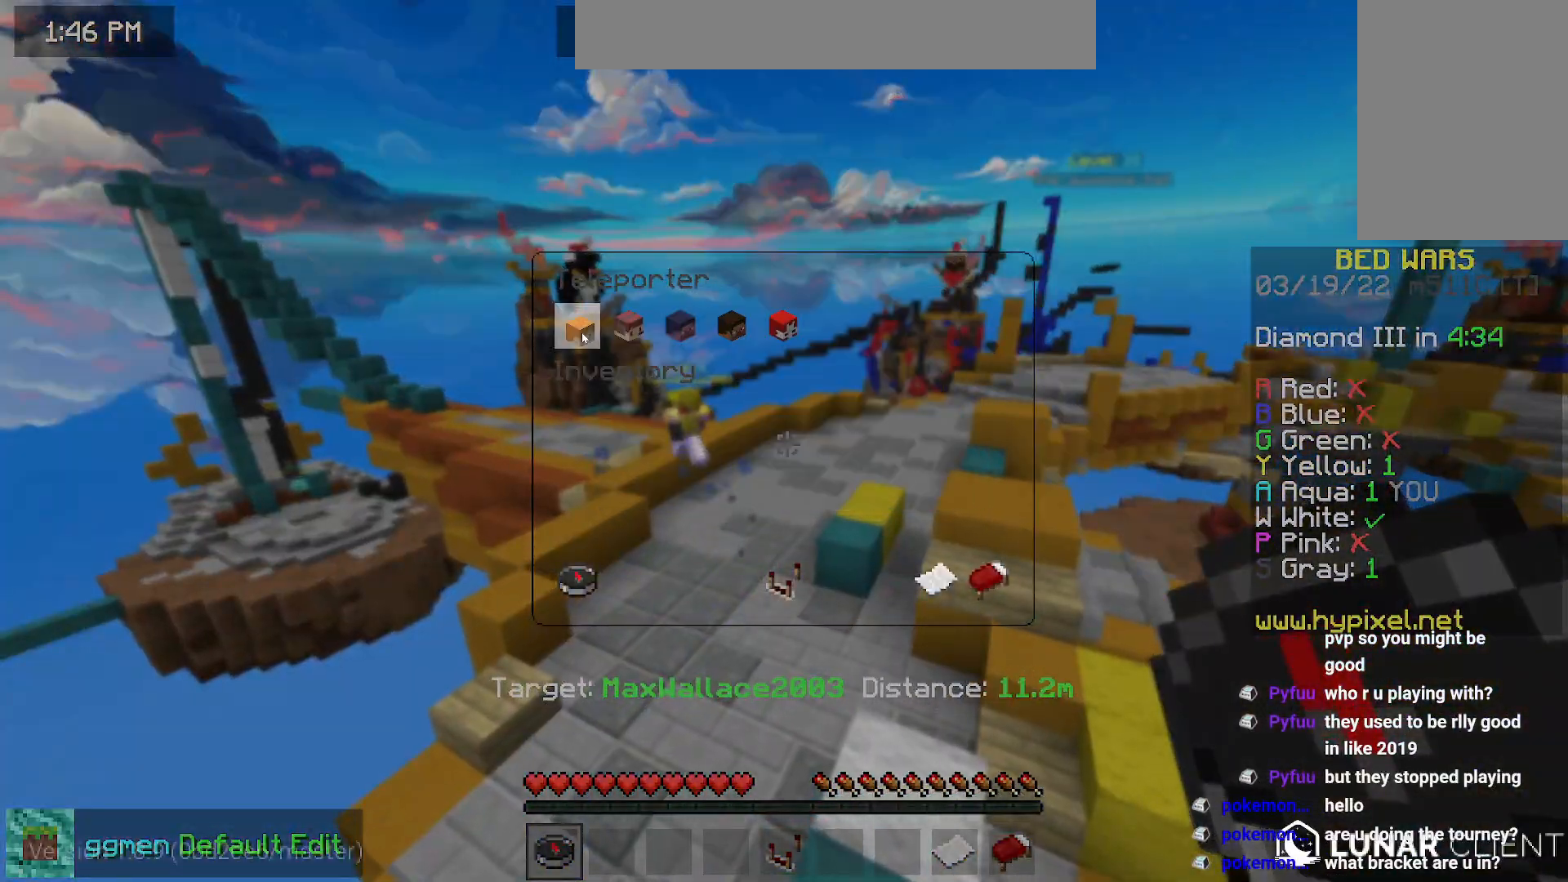
{"keys": ["right", "space"], "mouse": [], "events": [[233, "space", "down"], [267, "right", "down"]]}
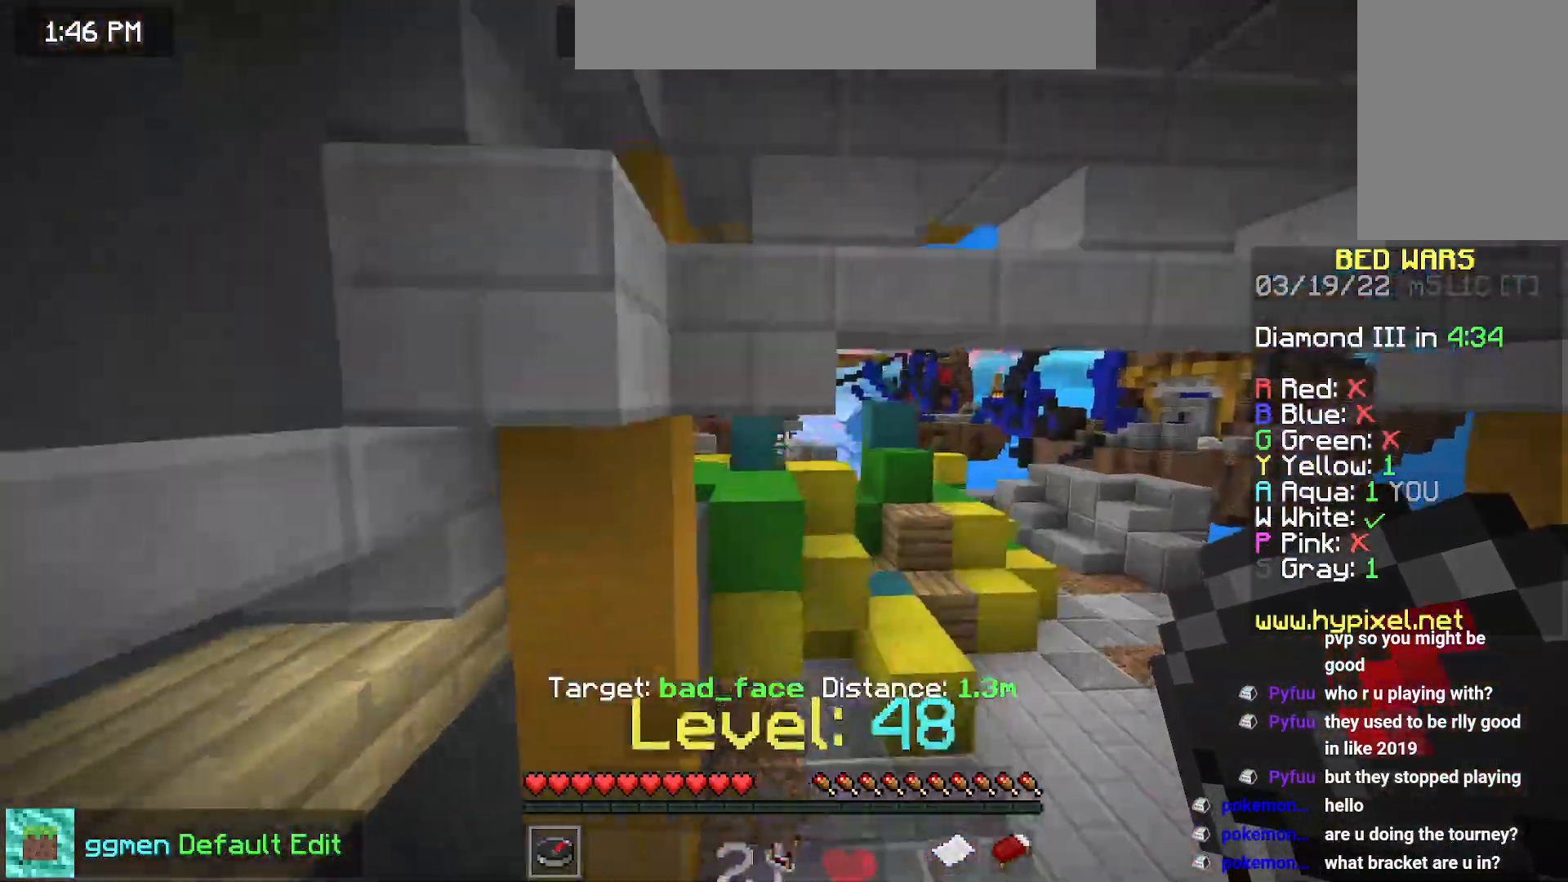
{"keys": [], "mouse": [], "events": [[84, "right", "up"], [251, "space", "up"]]}
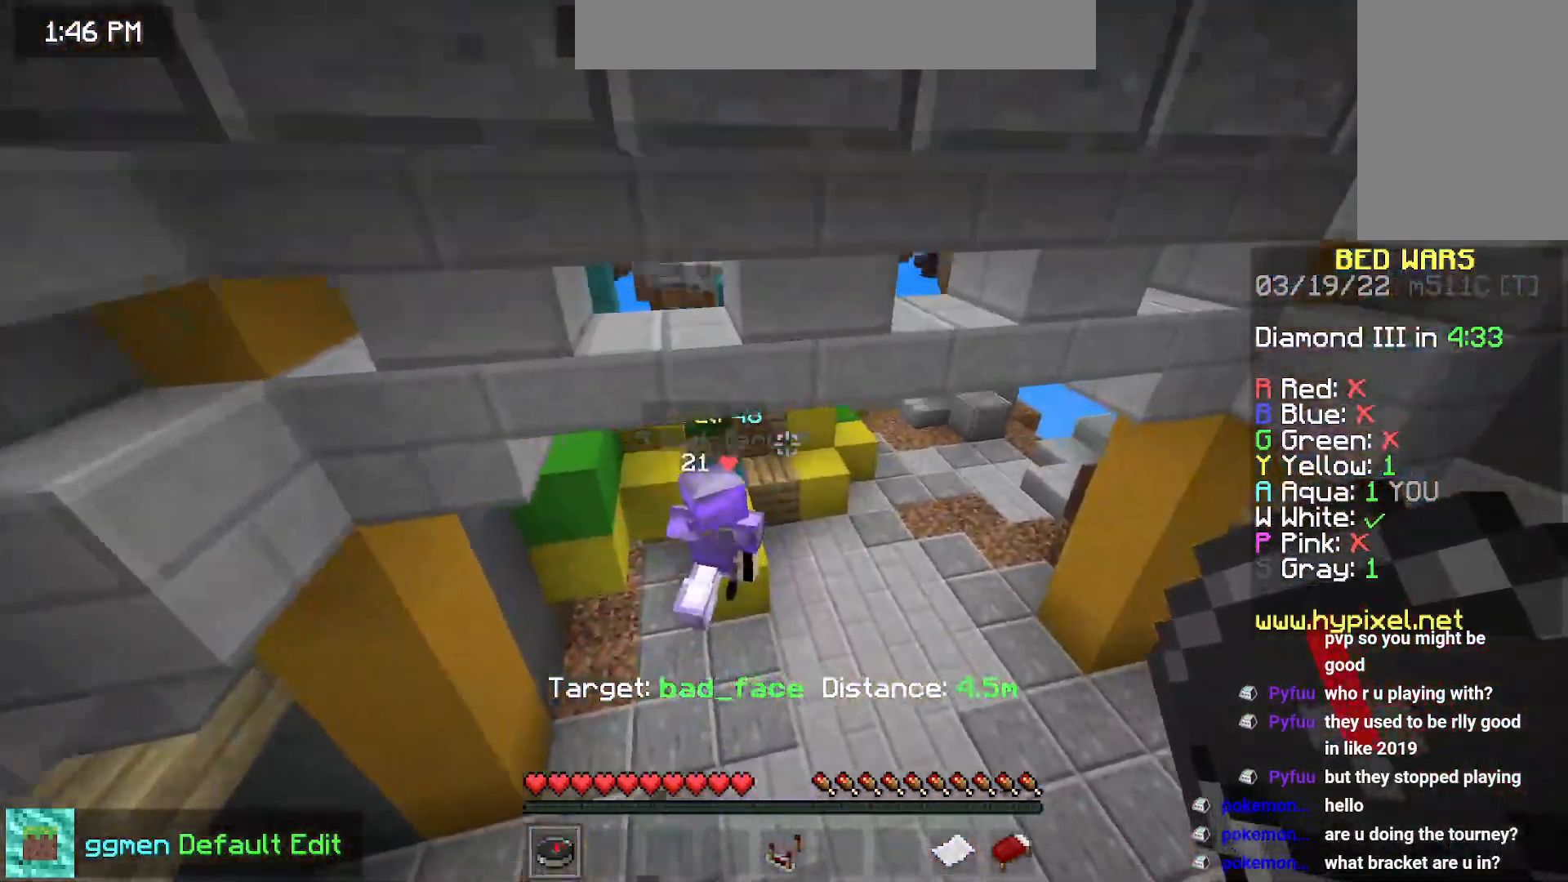
{"keys": ["up"], "mouse": [], "events": [[133, "up", "down"]]}
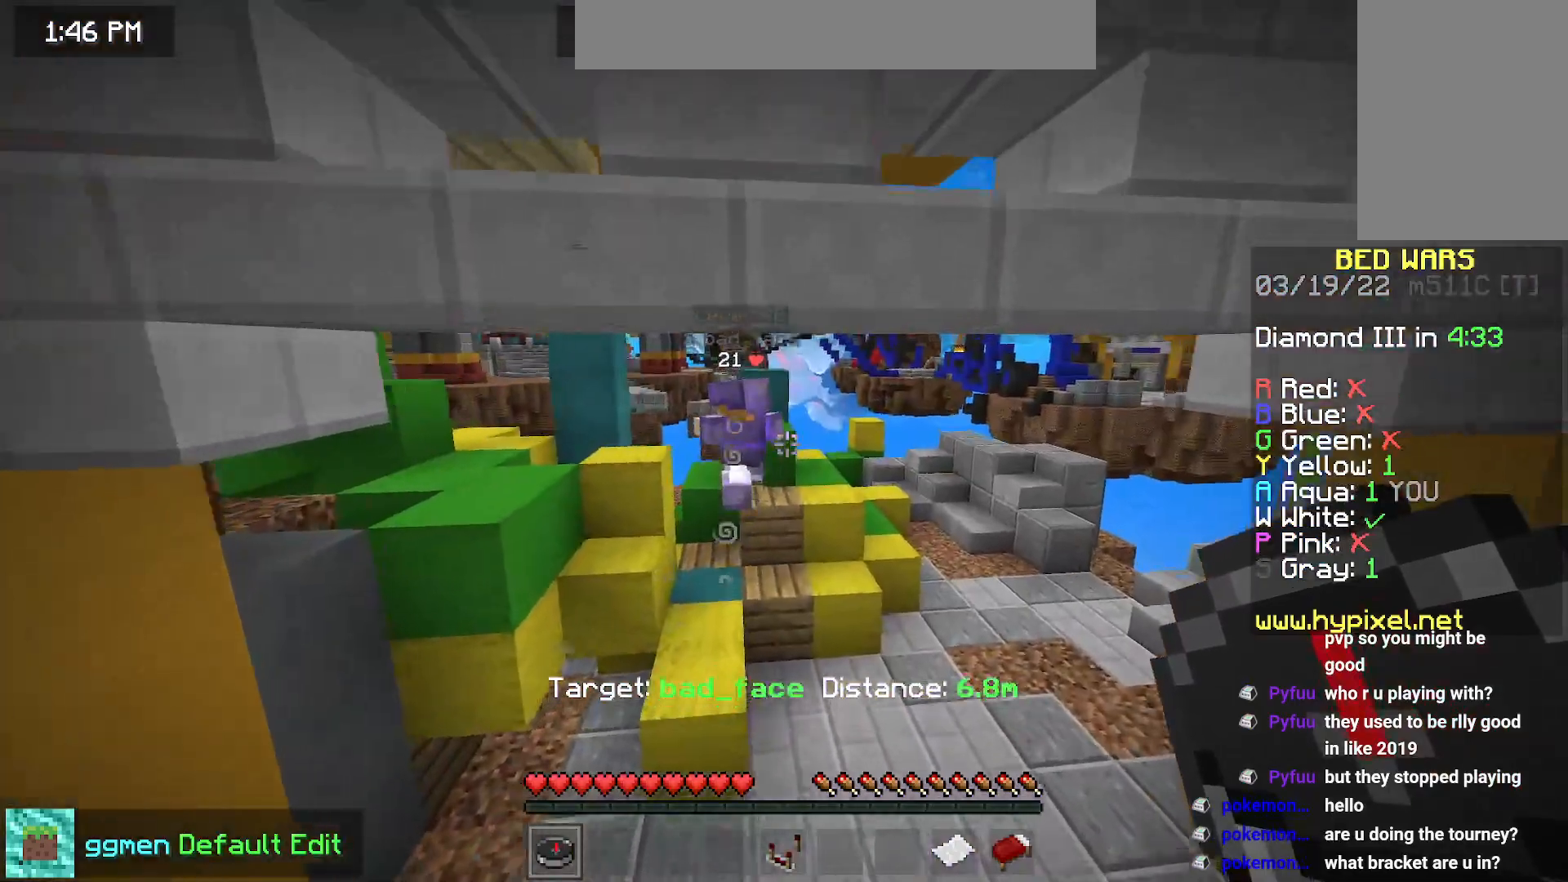
{"keys": ["right", "space", "up"], "mouse": [], "events": [[434, "space", "down"], [484, "right", "down"]]}
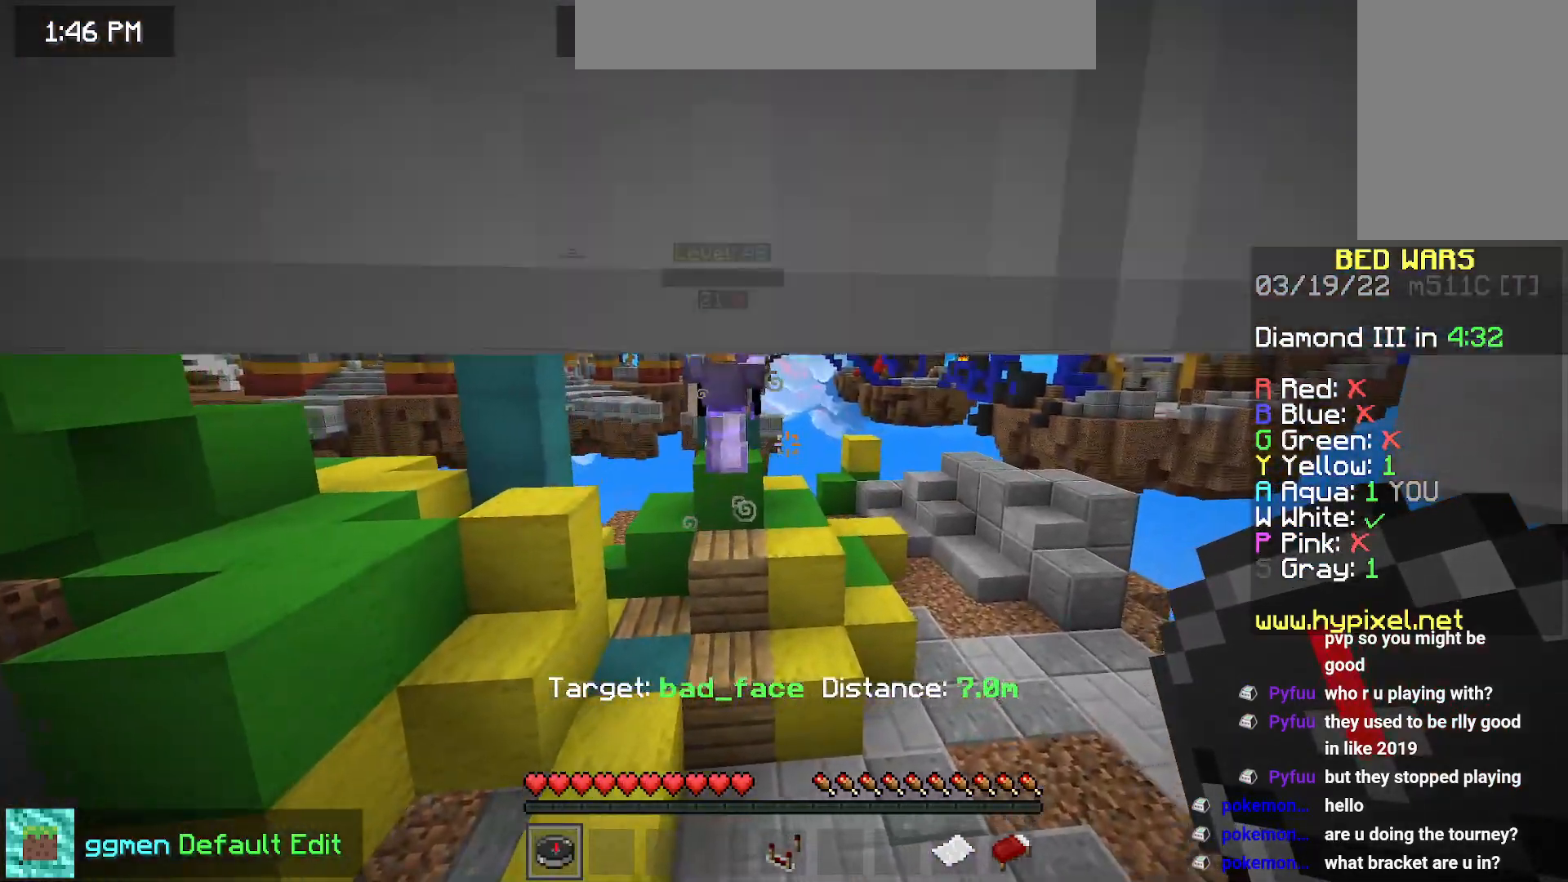
{"keys": ["right", "up"], "mouse": [], "events": [[83, "space", "up"], [167, "right", "up"], [400, "right", "down"]]}
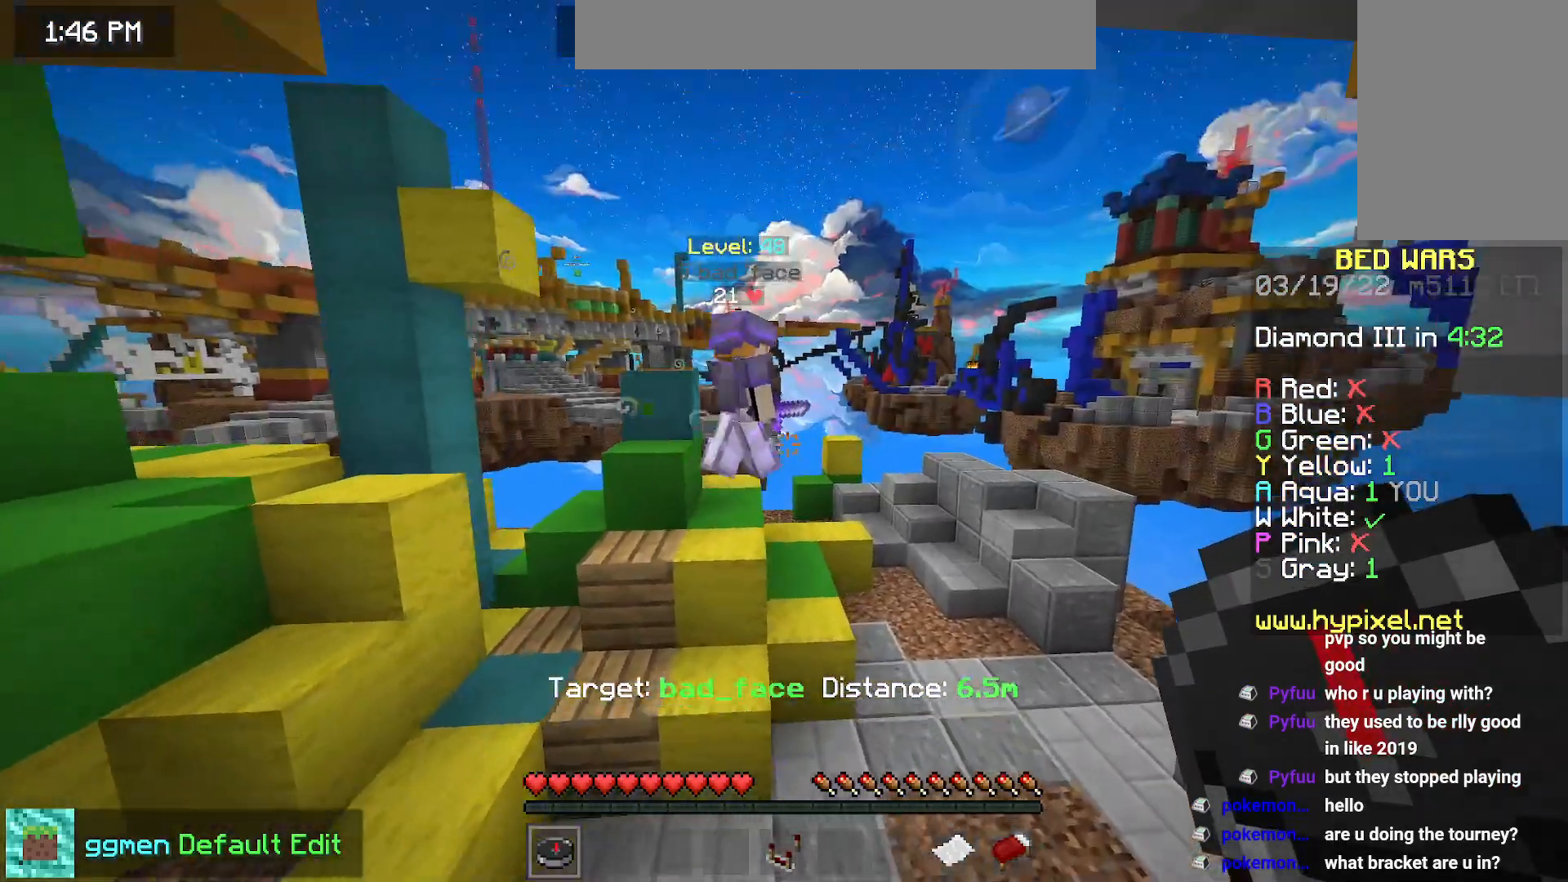
{"keys": ["down", "right", "space"], "mouse": [], "events": [[201, "up", "up"], [367, "down", "down"], [434, "space", "down"]]}
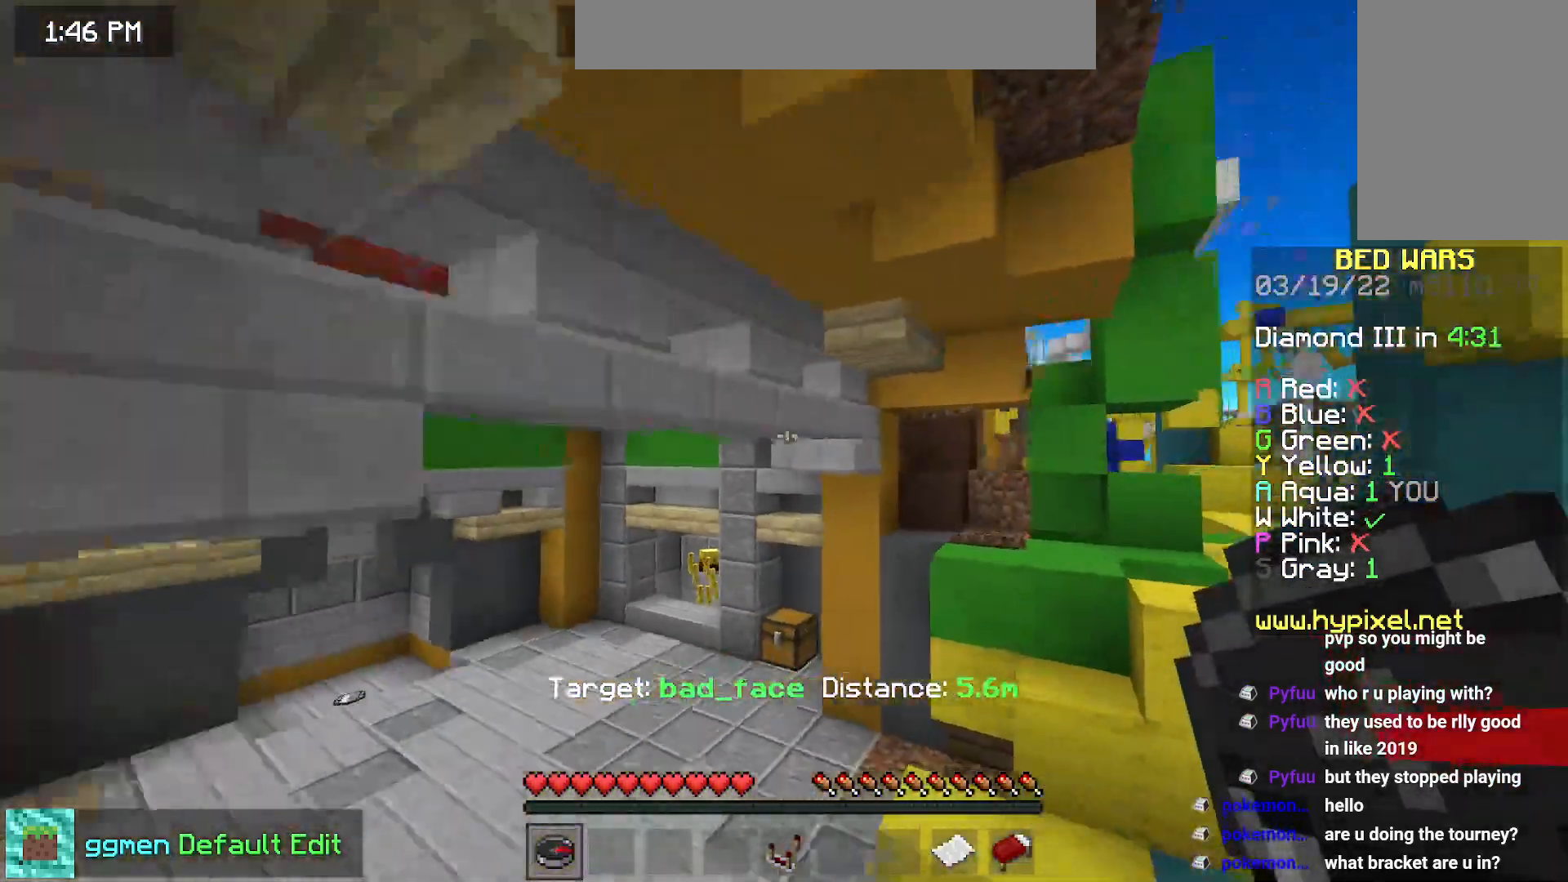
{"keys": ["down", "space"], "mouse": [], "events": [[16, "right", "up"]]}
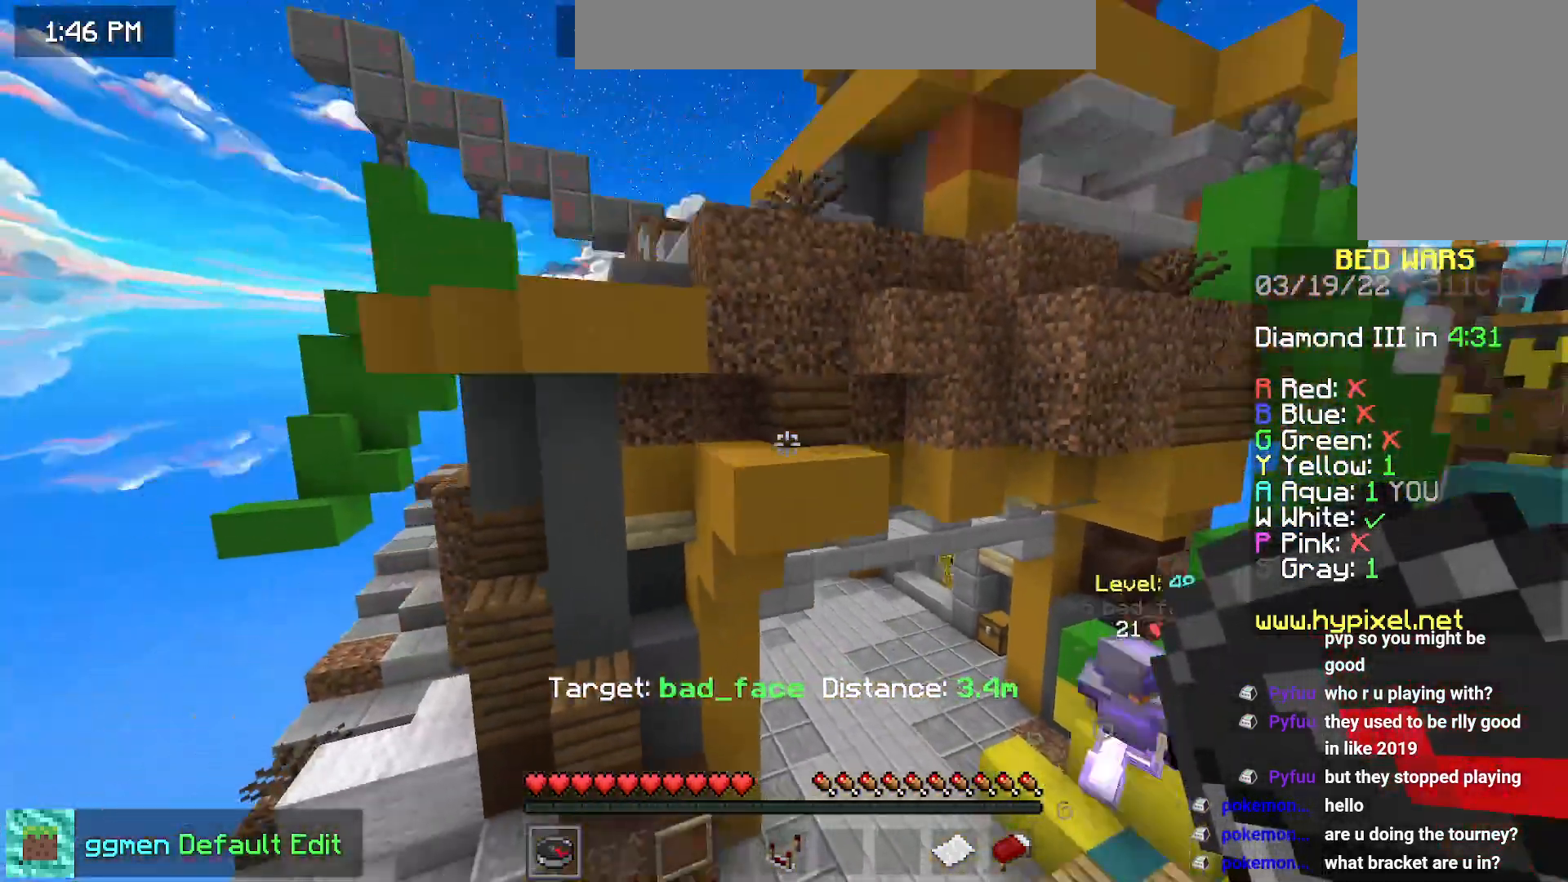
{"keys": ["down"], "mouse": [], "events": [[434, "space", "up"]]}
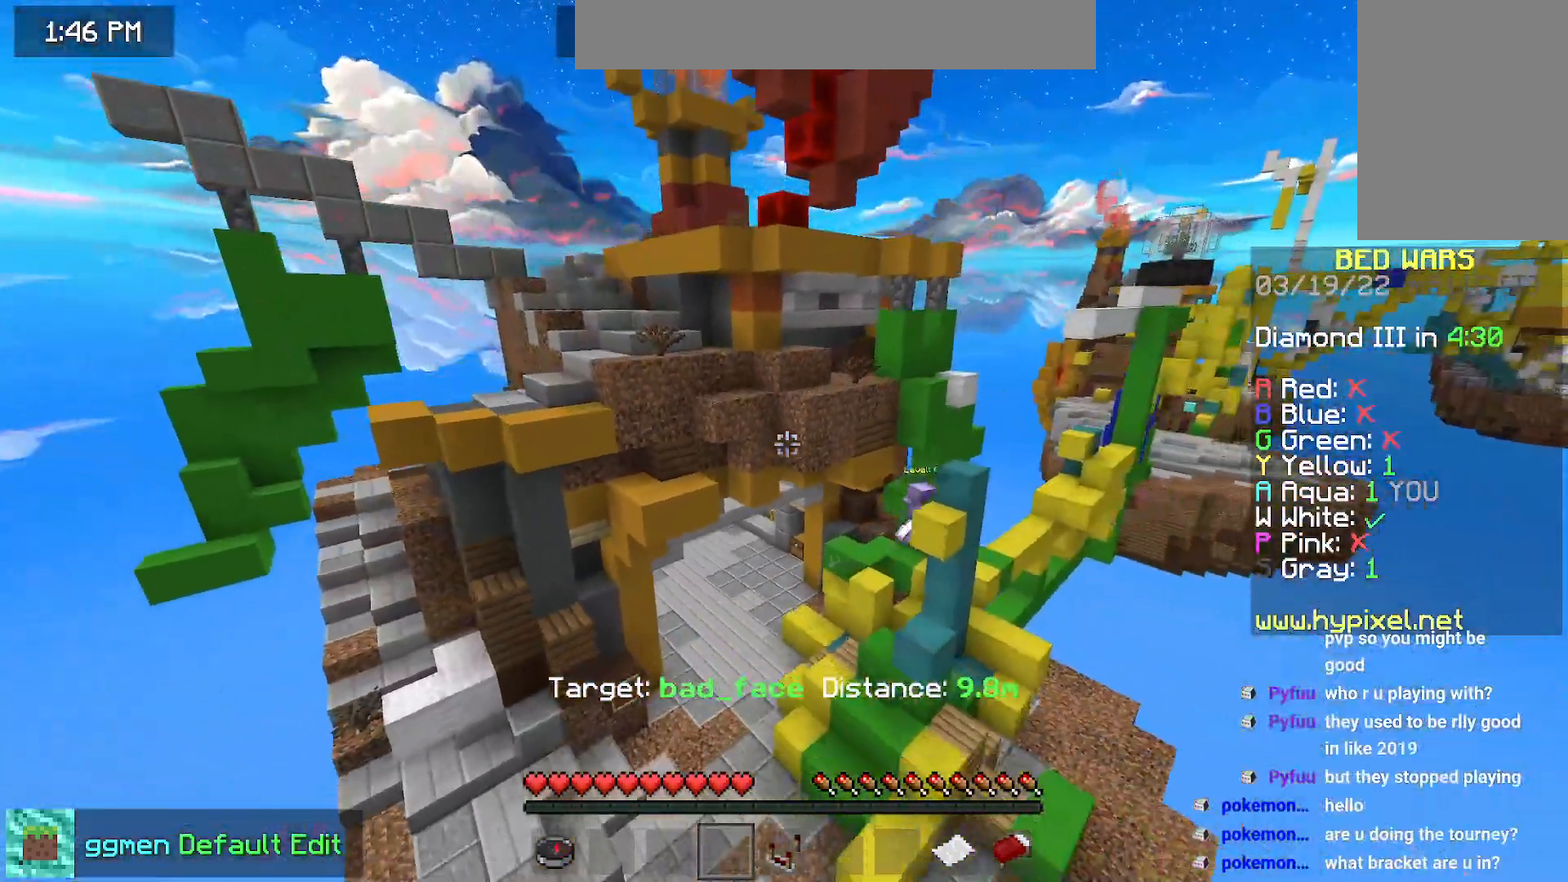
{"keys": [], "mouse": [], "events": [[100, "down", "up"]]}
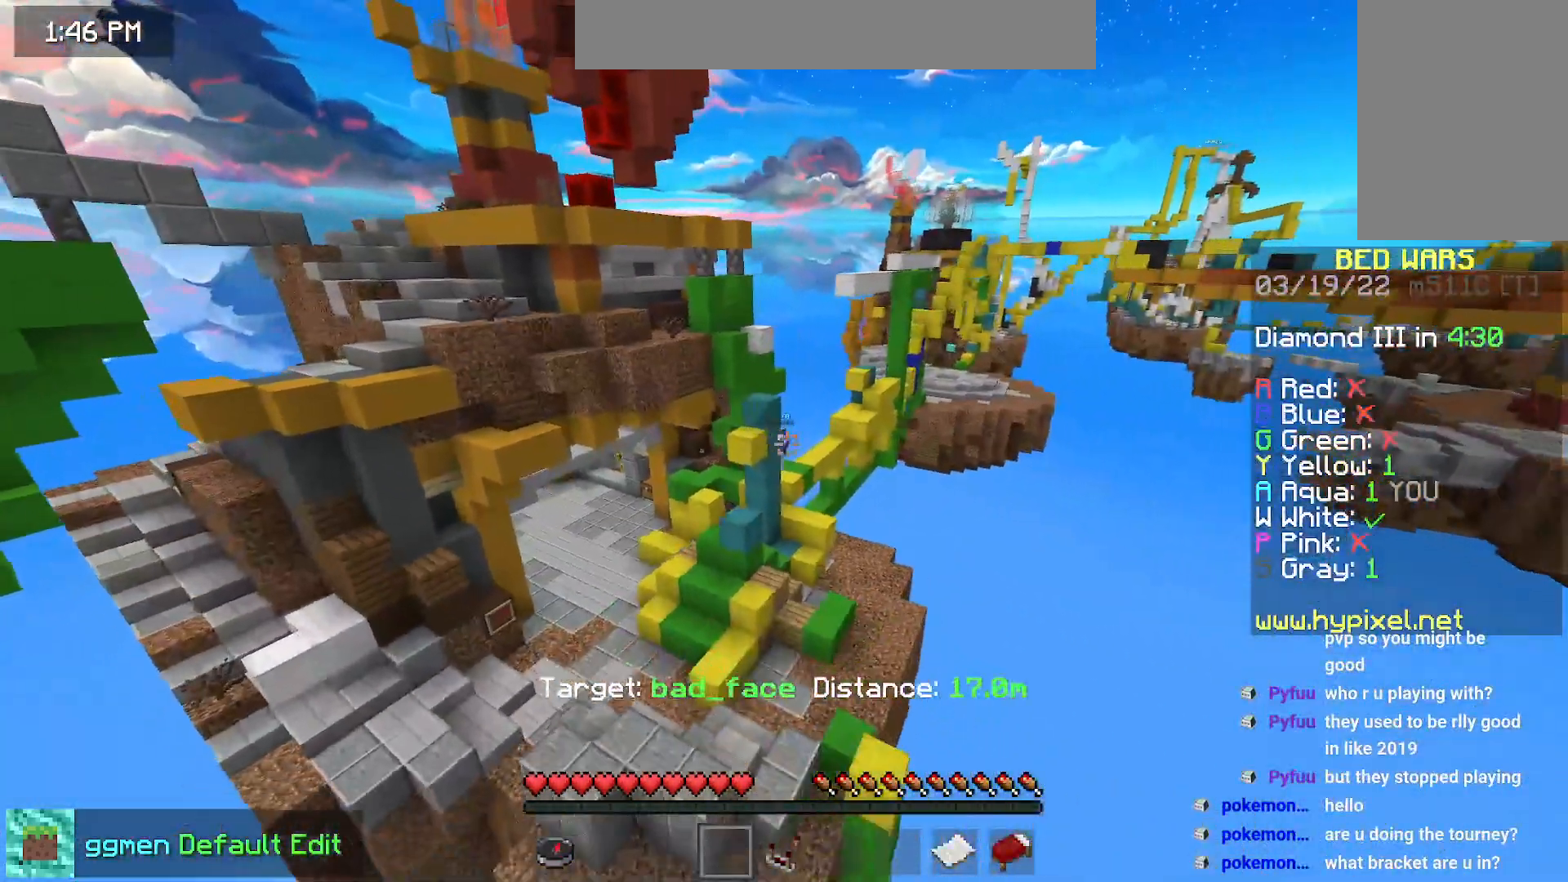
{"keys": [], "mouse": [], "events": []}
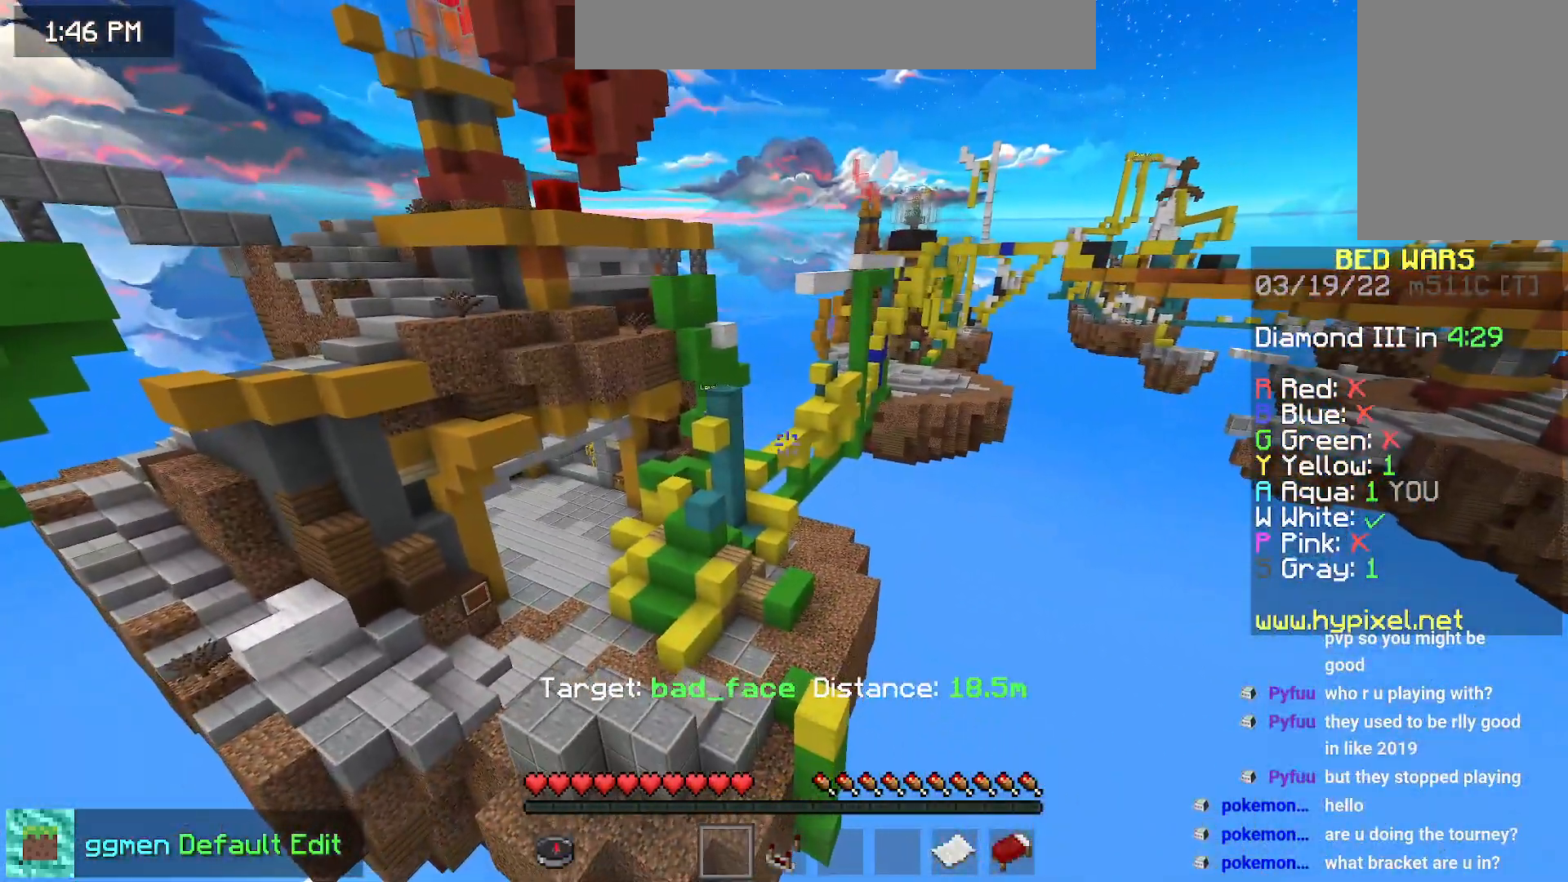
{"keys": [], "mouse": [], "events": []}
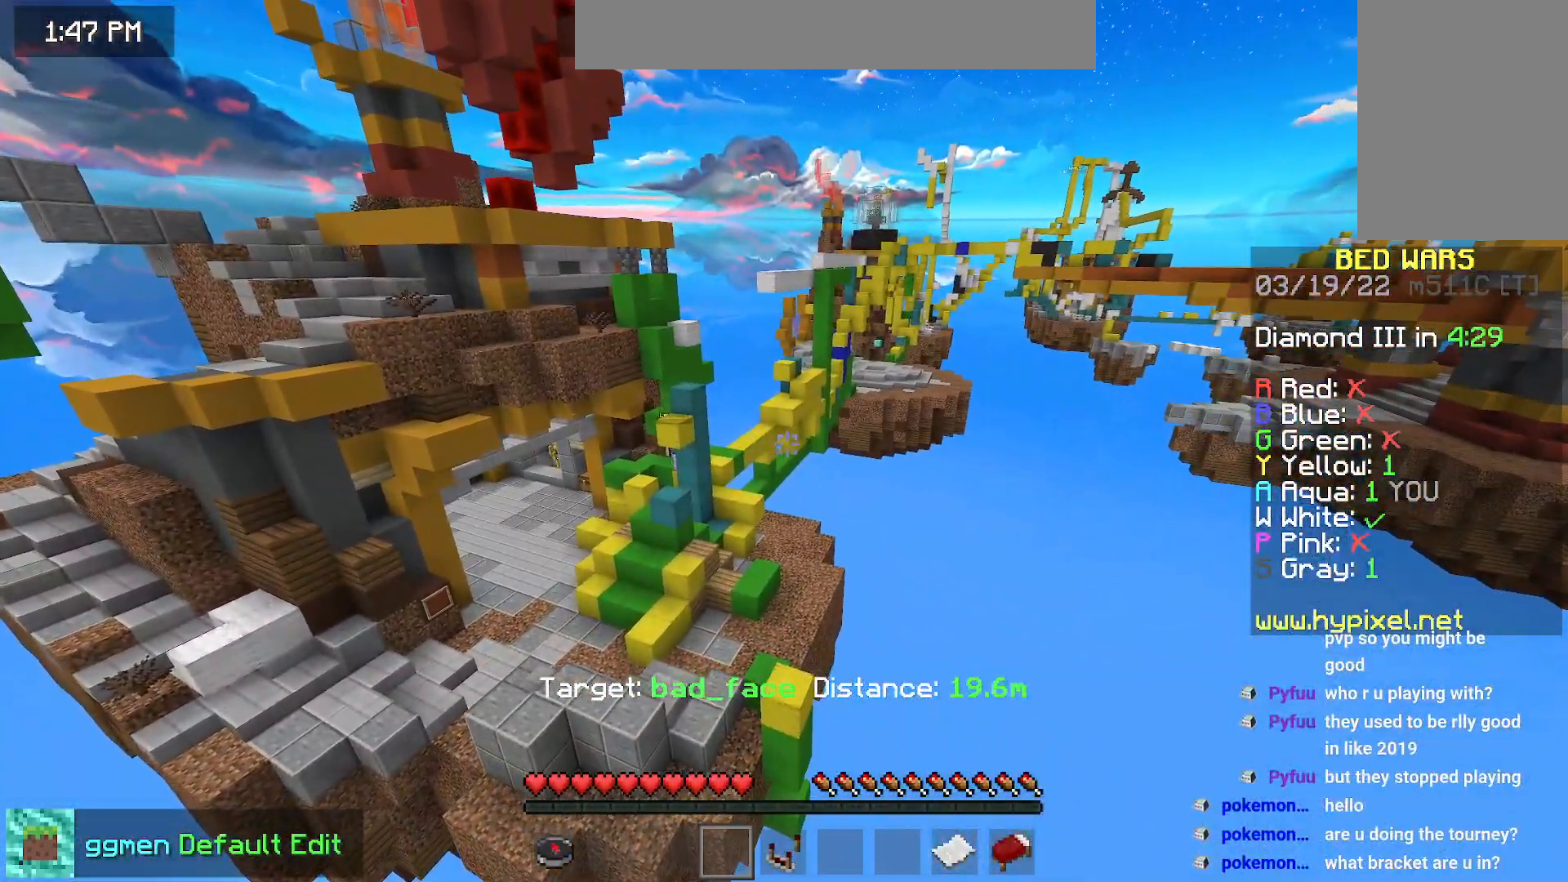
{"keys": [], "mouse": [], "events": []}
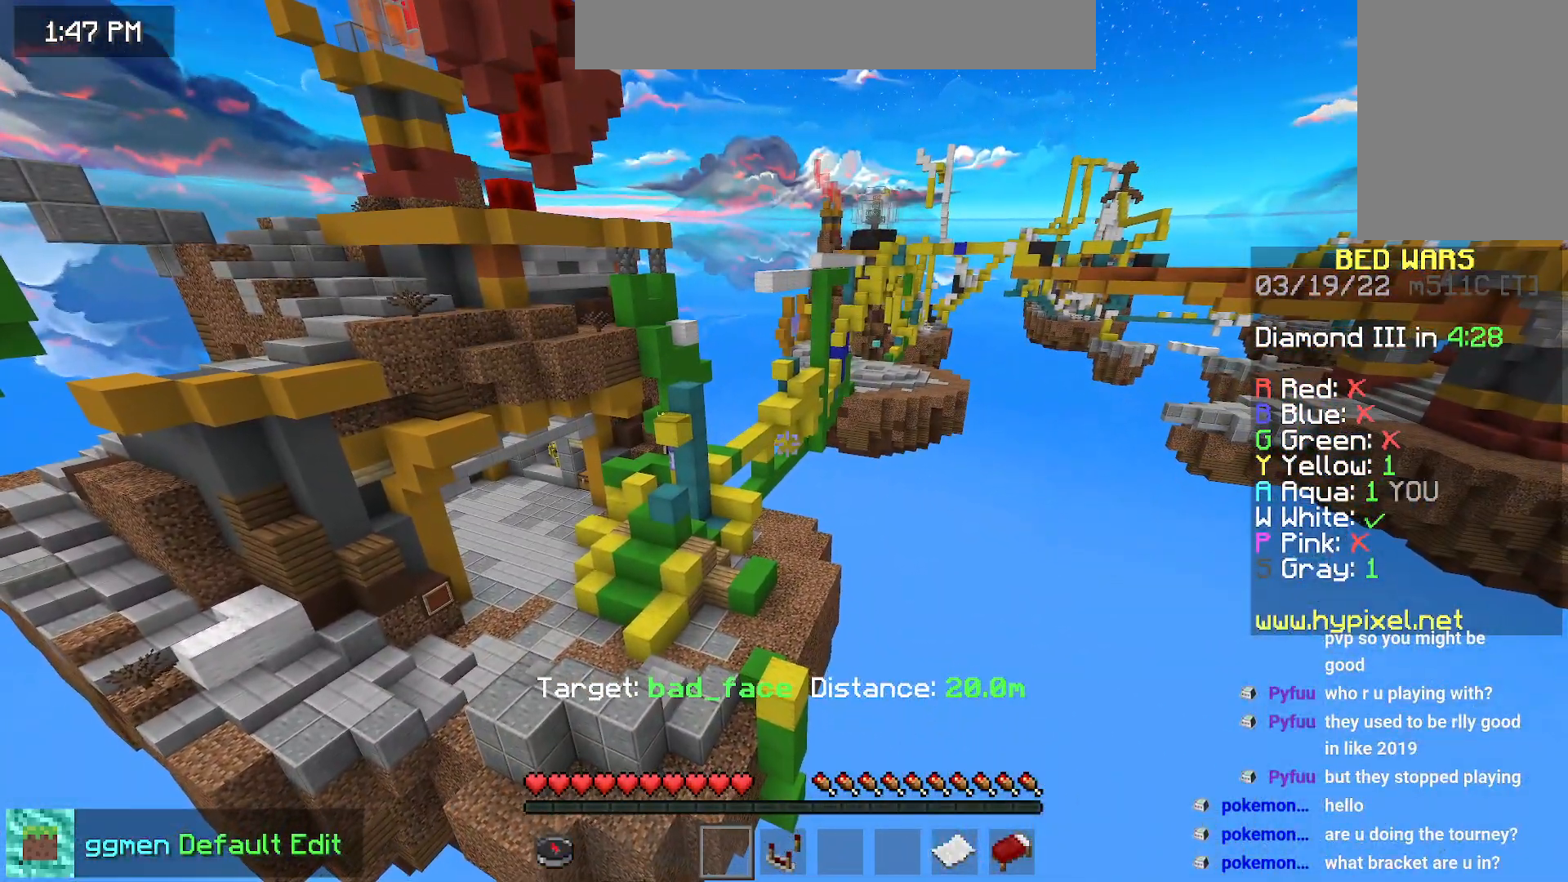
{"keys": [], "mouse": [], "events": []}
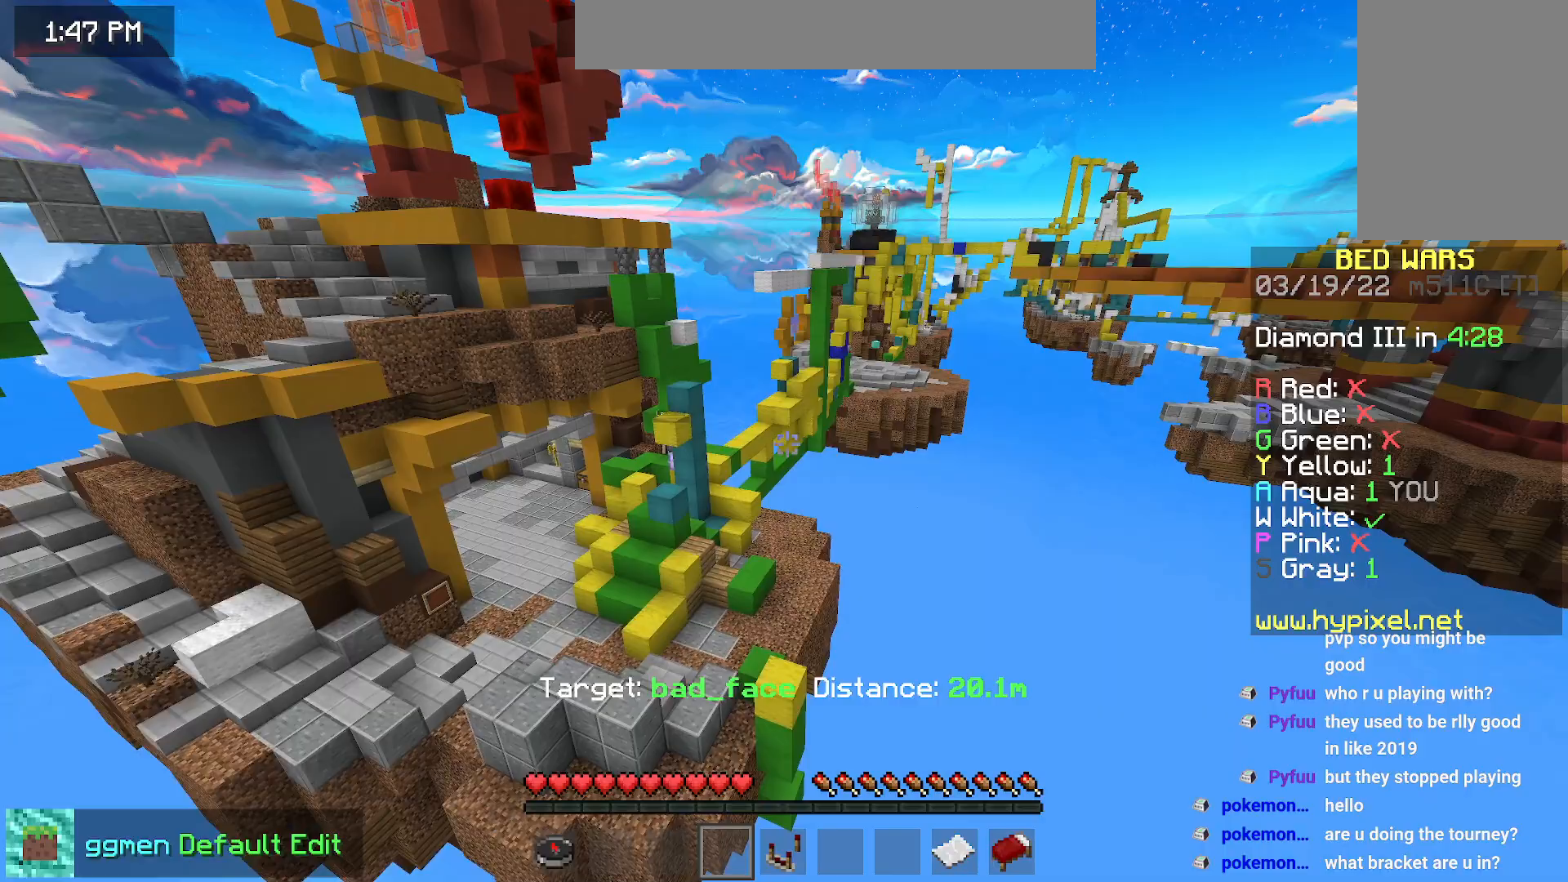
{"keys": [], "mouse": [], "events": []}
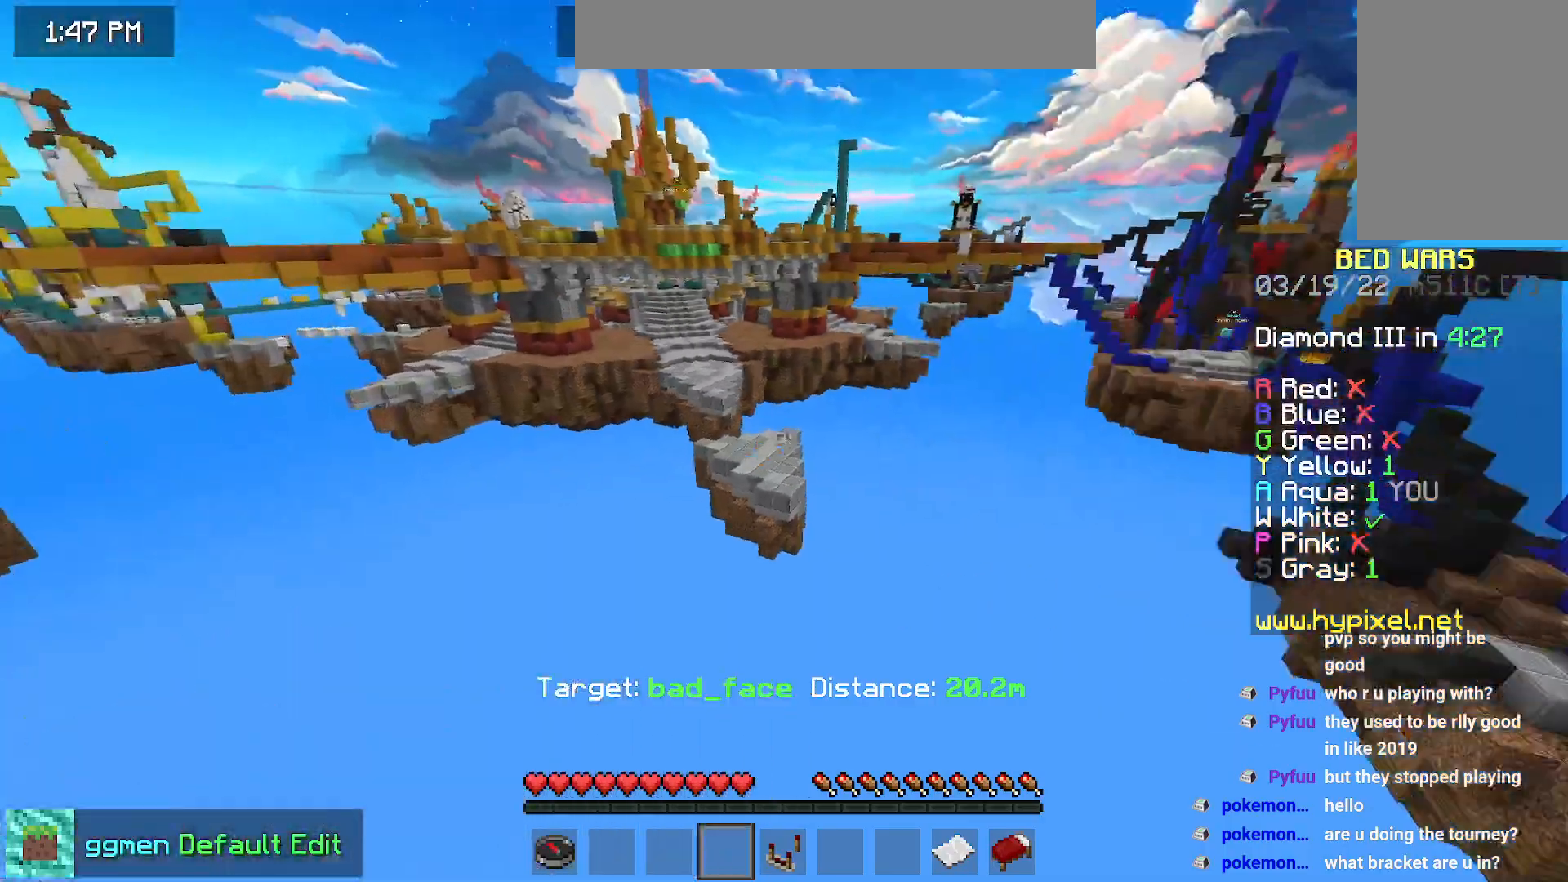
{"keys": [], "mouse": [], "events": [[150, "mouse_right", "down"], [283, "mouse_right", "up"]]}
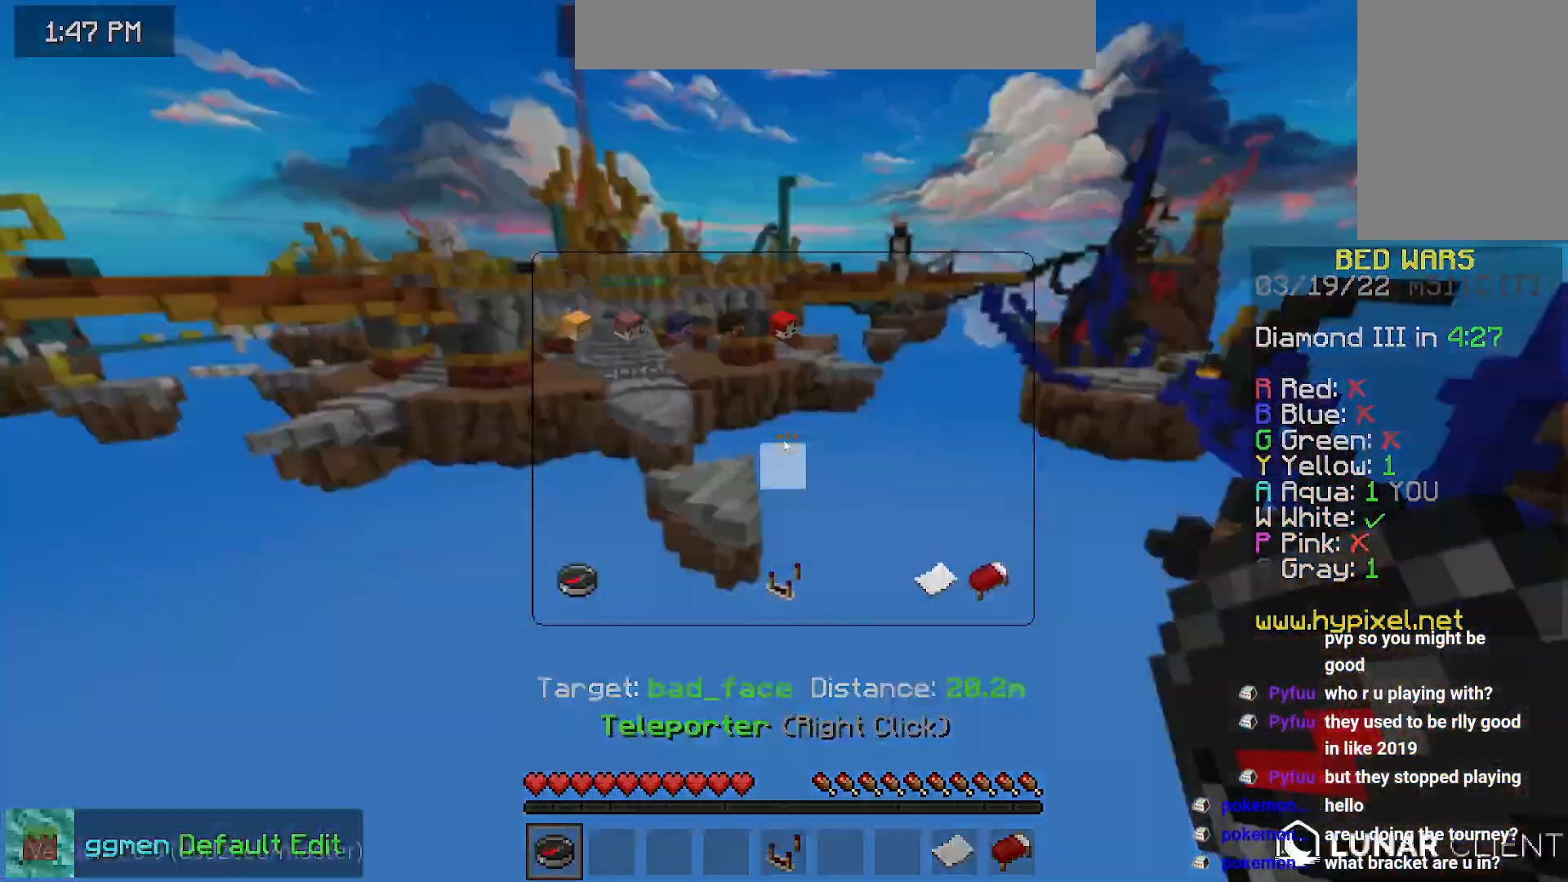
{"keys": [], "mouse": [], "events": []}
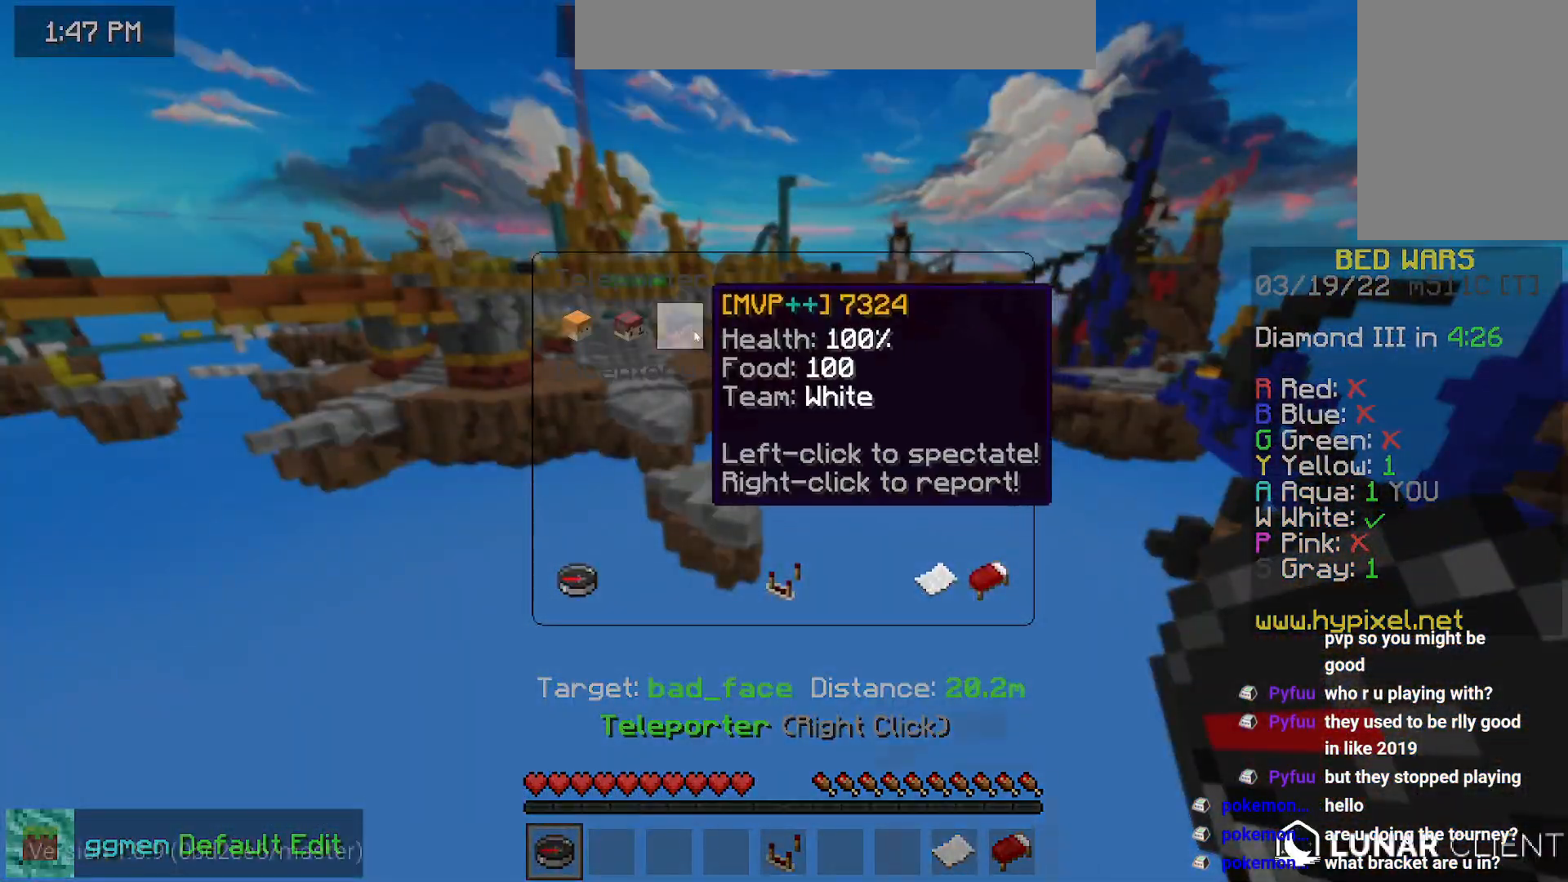
{"keys": [], "mouse": [], "events": []}
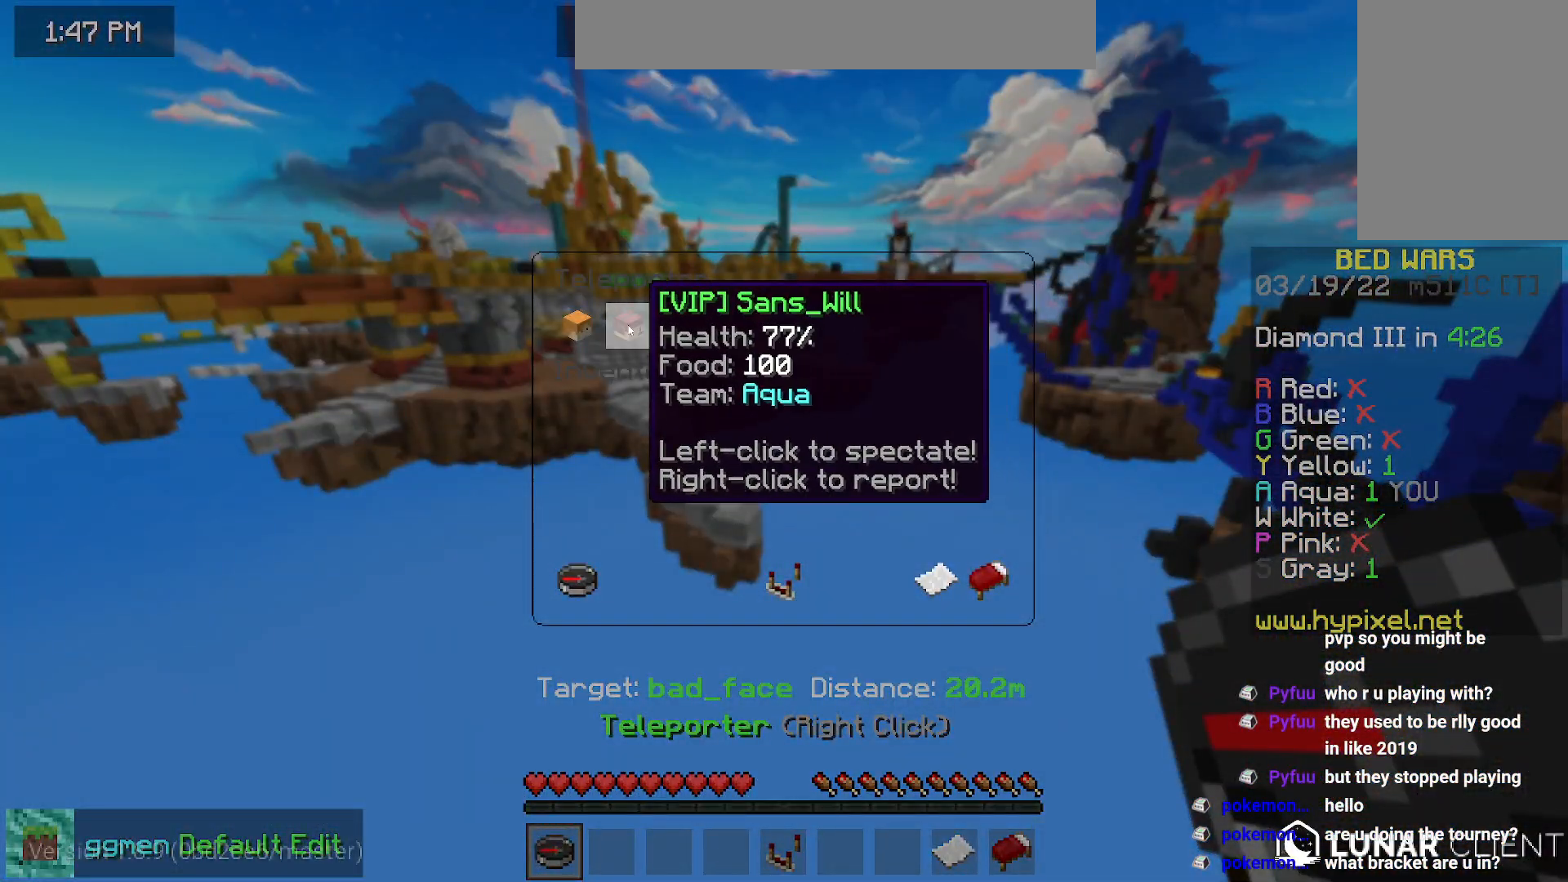
{"keys": [], "mouse": [], "events": []}
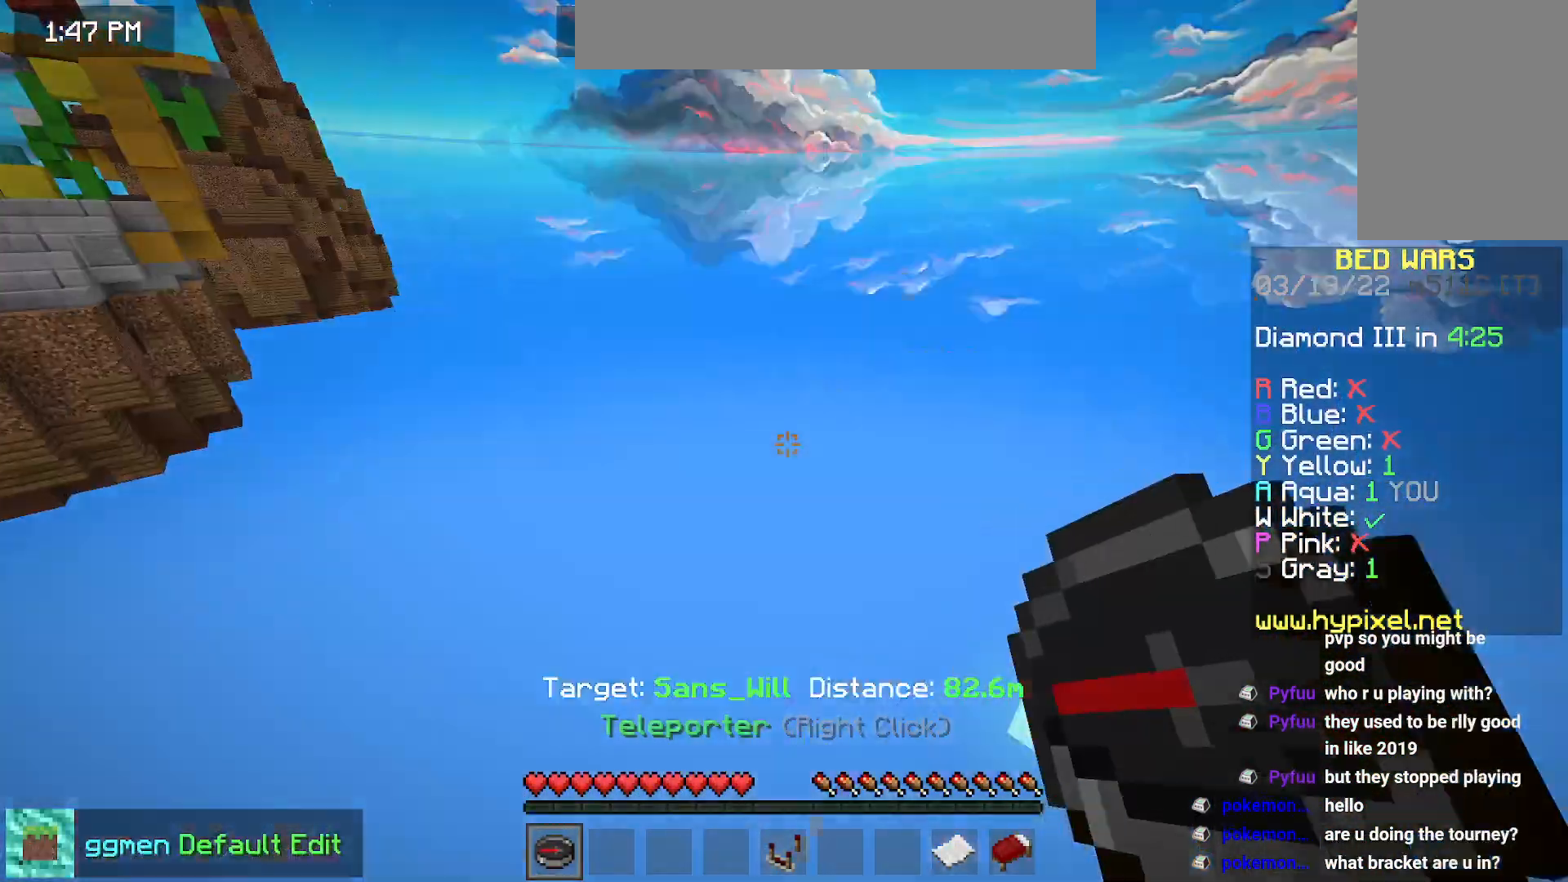
{"keys": ["right"], "mouse": [], "events": [[167, "right", "down"]]}
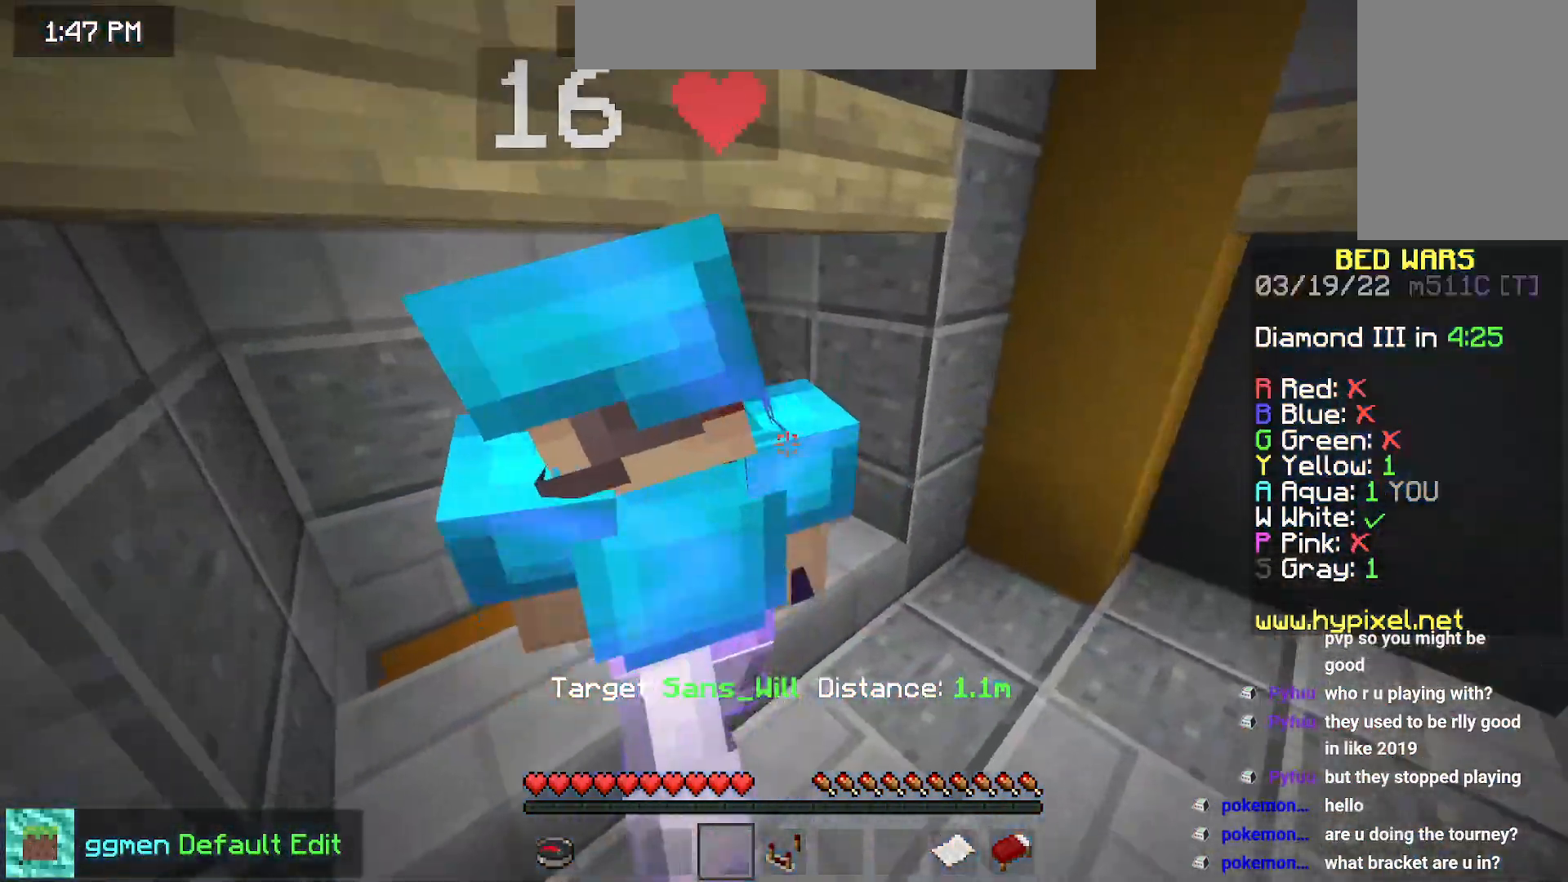
{"keys": ["left", "up"], "mouse": [], "events": [[184, "right", "up"], [217, "left", "down"], [284, "up", "down"]]}
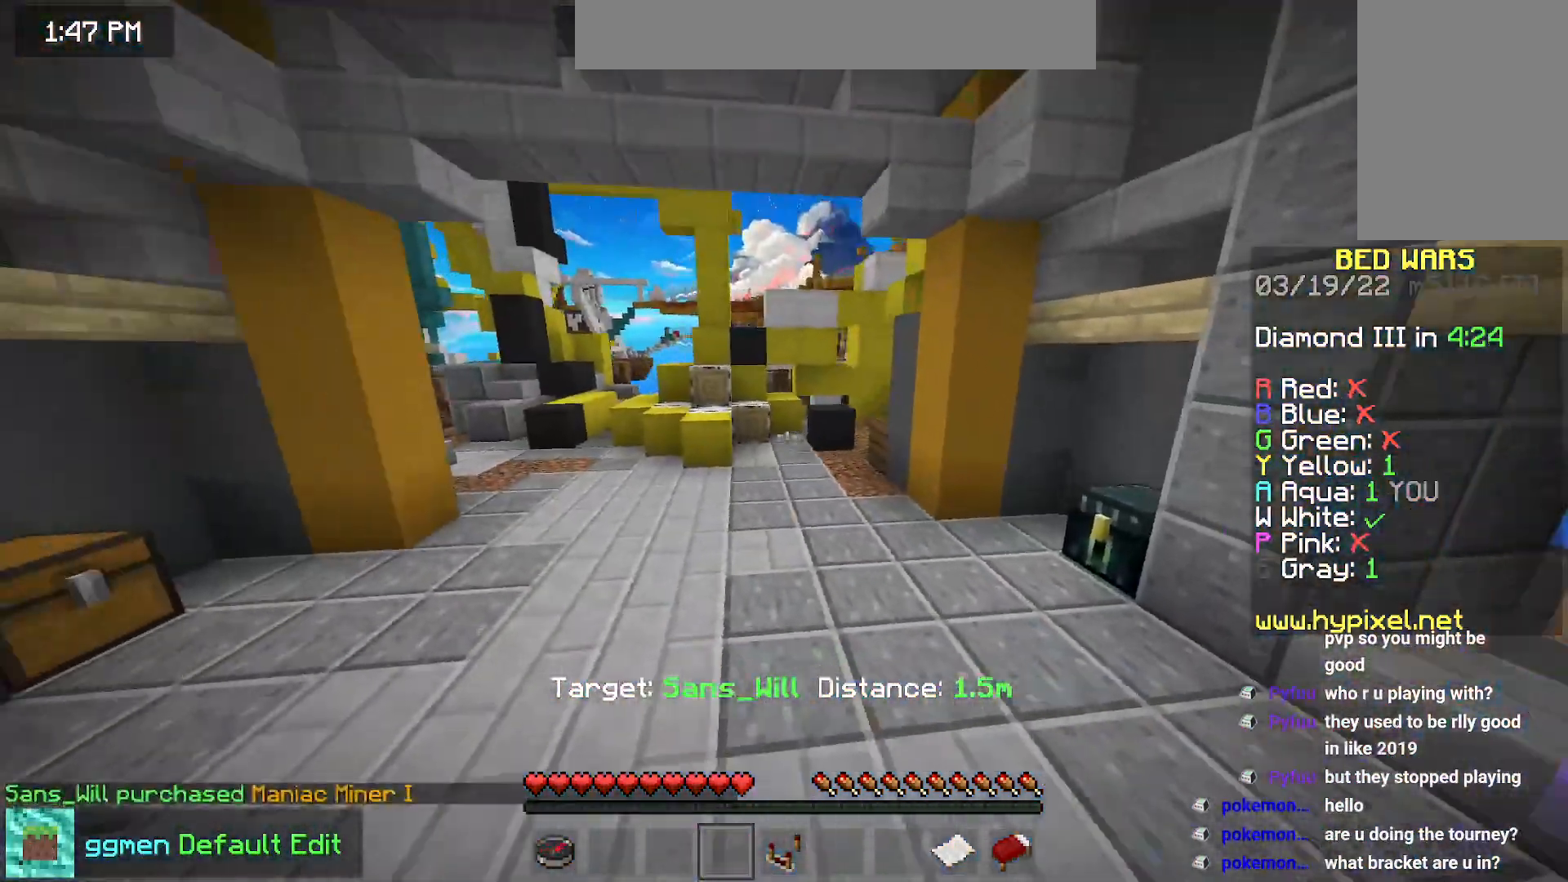
{"keys": ["space", "up"], "mouse": [], "events": [[184, "left", "up"], [434, "space", "down"]]}
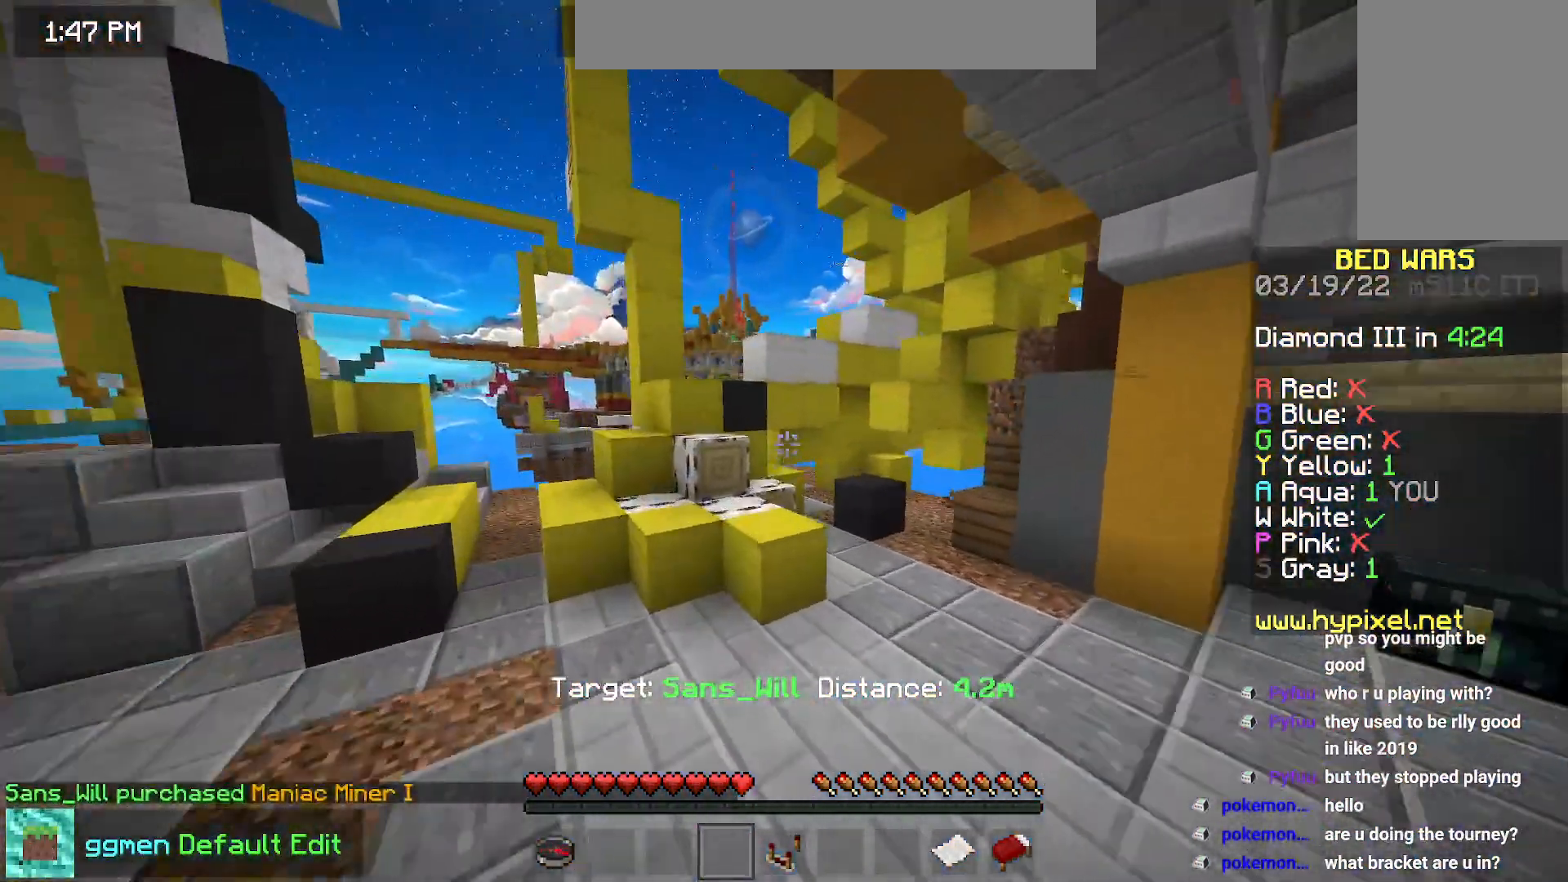
{"keys": ["right"], "mouse": [], "events": [[83, "up", "up"], [417, "right", "down"], [483, "space", "up"]]}
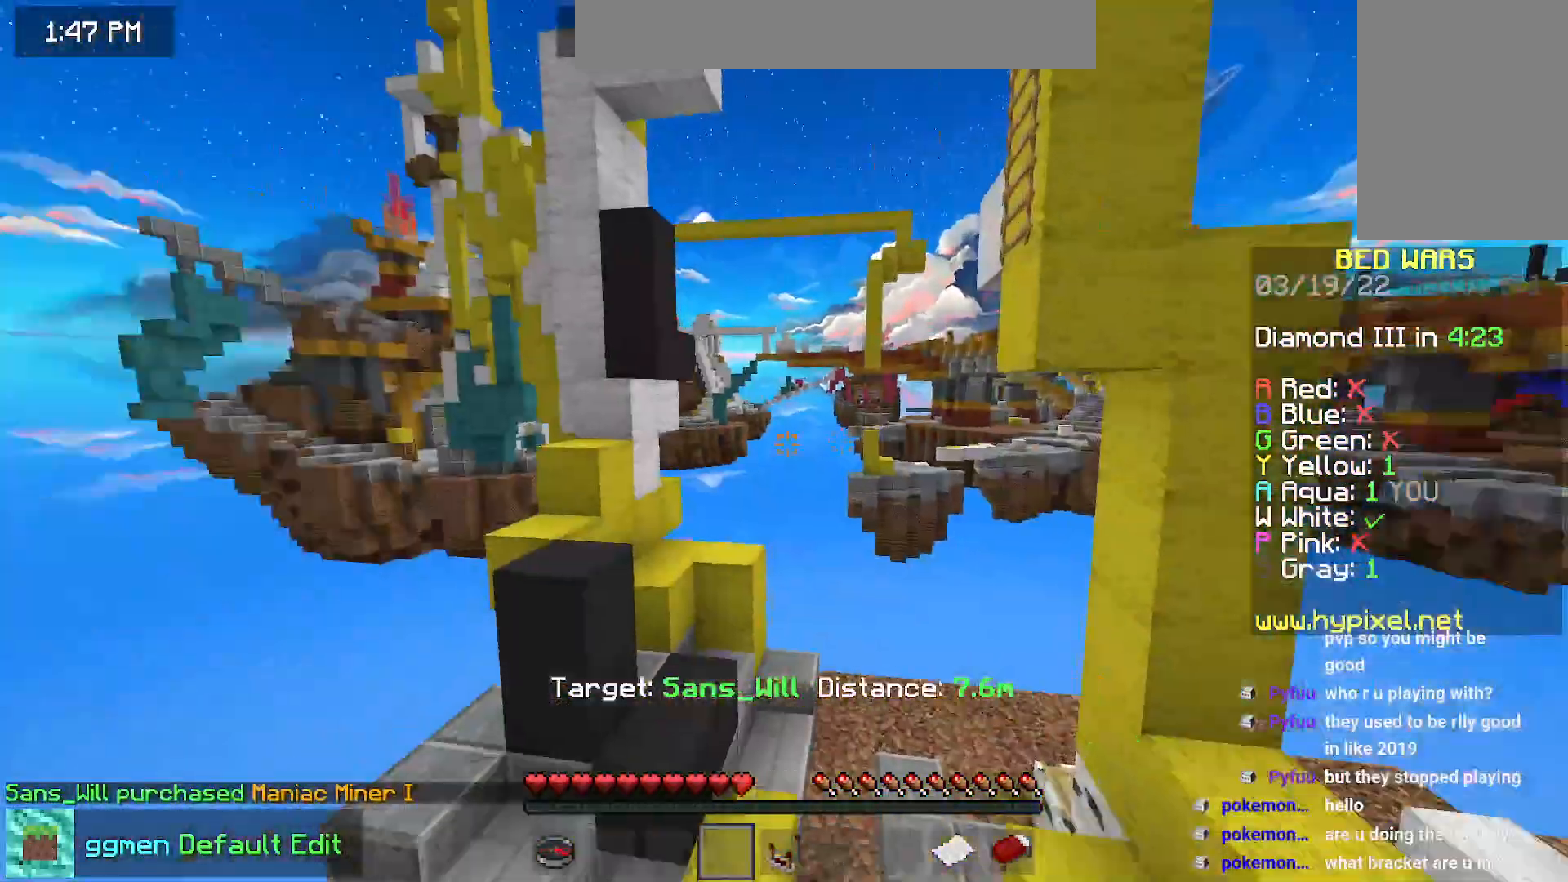
{"keys": ["up"], "mouse": [], "events": [[217, "up", "down"], [267, "right", "up"]]}
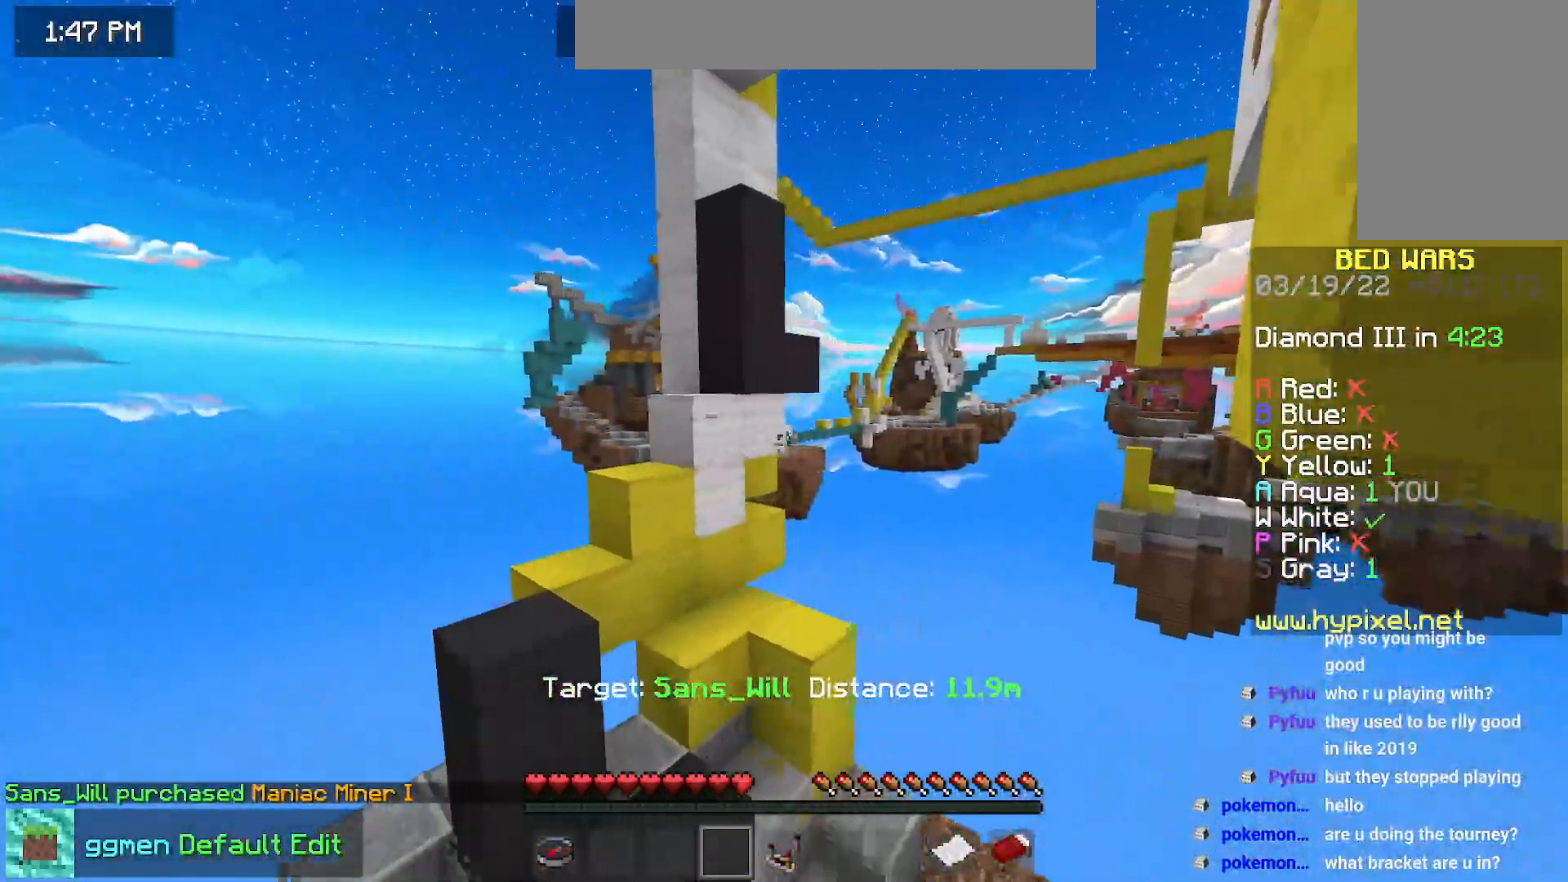
{"keys": ["right", "up"], "mouse": [], "events": [[350, "right", "down"]]}
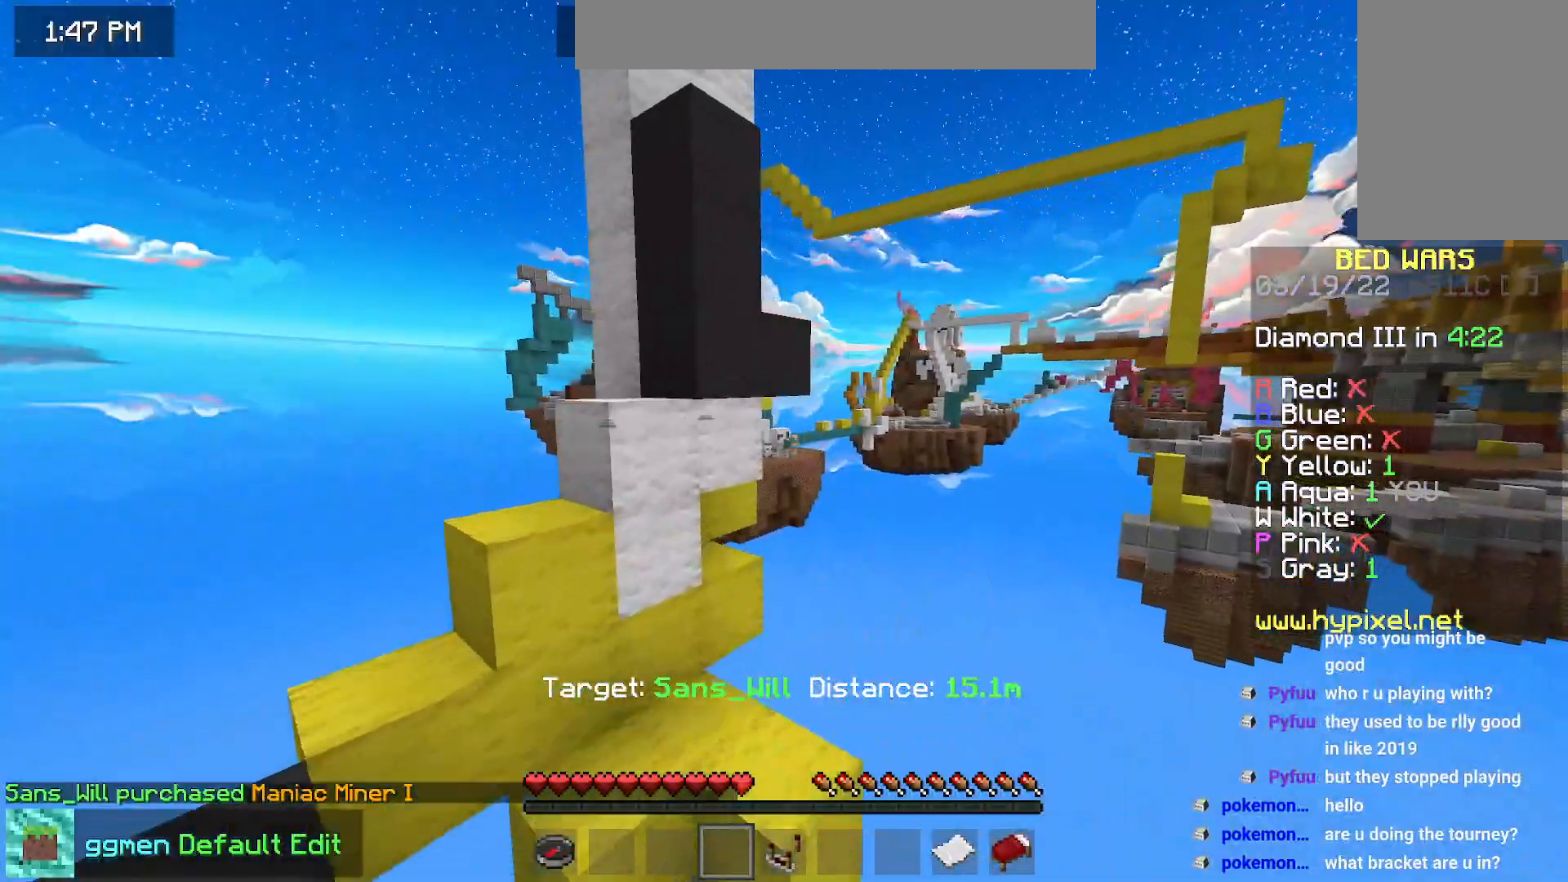
{"keys": ["up"], "mouse": [], "events": [[267, "right", "up"]]}
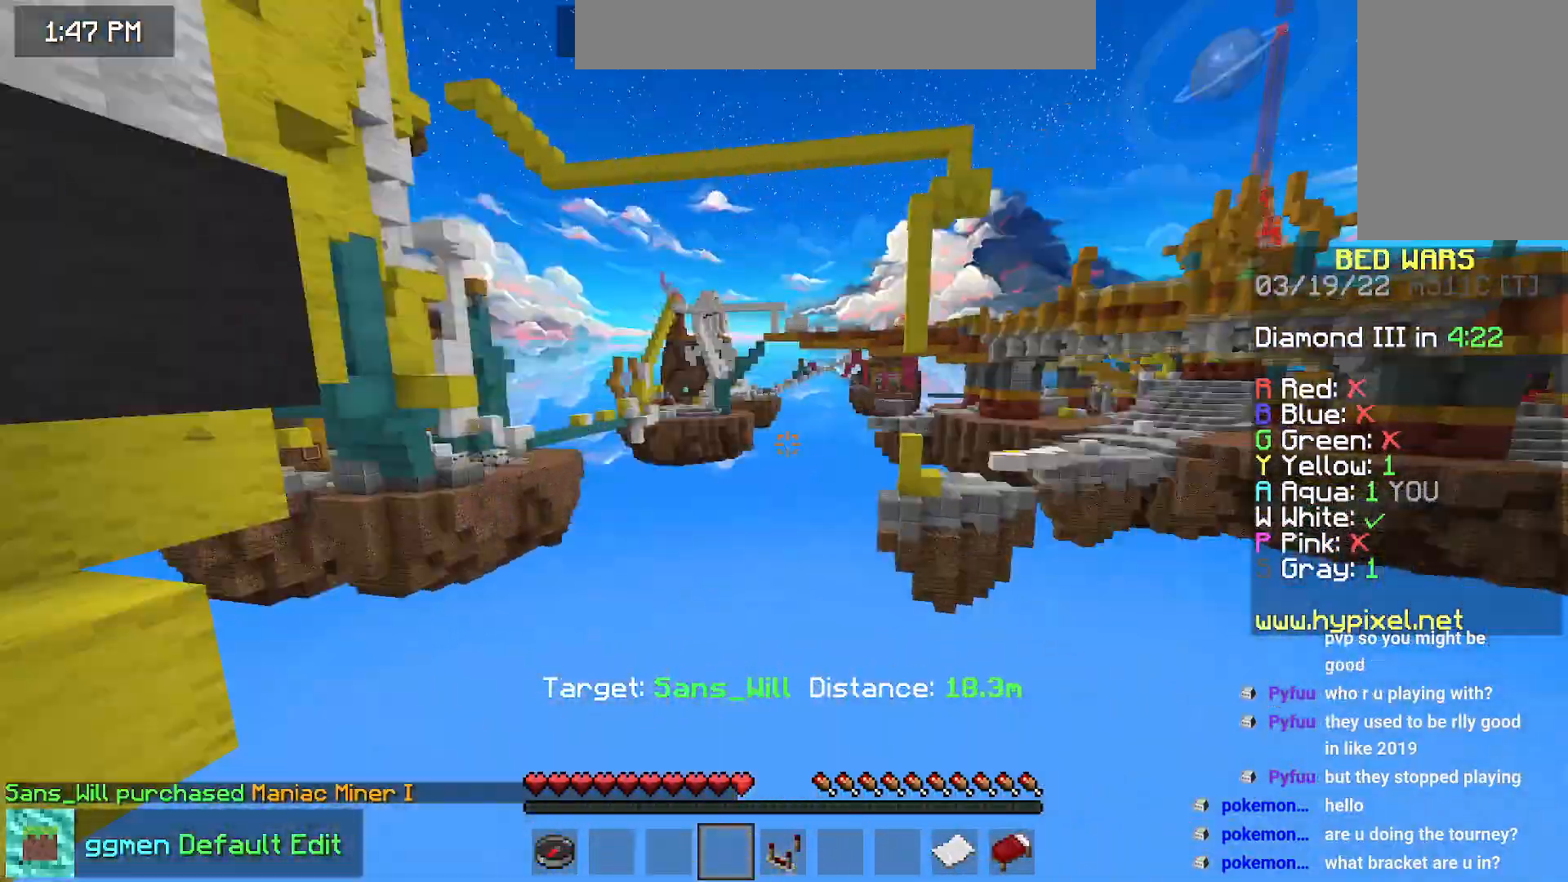
{"keys": ["space", "up"], "mouse": [], "events": [[250, "space", "down"]]}